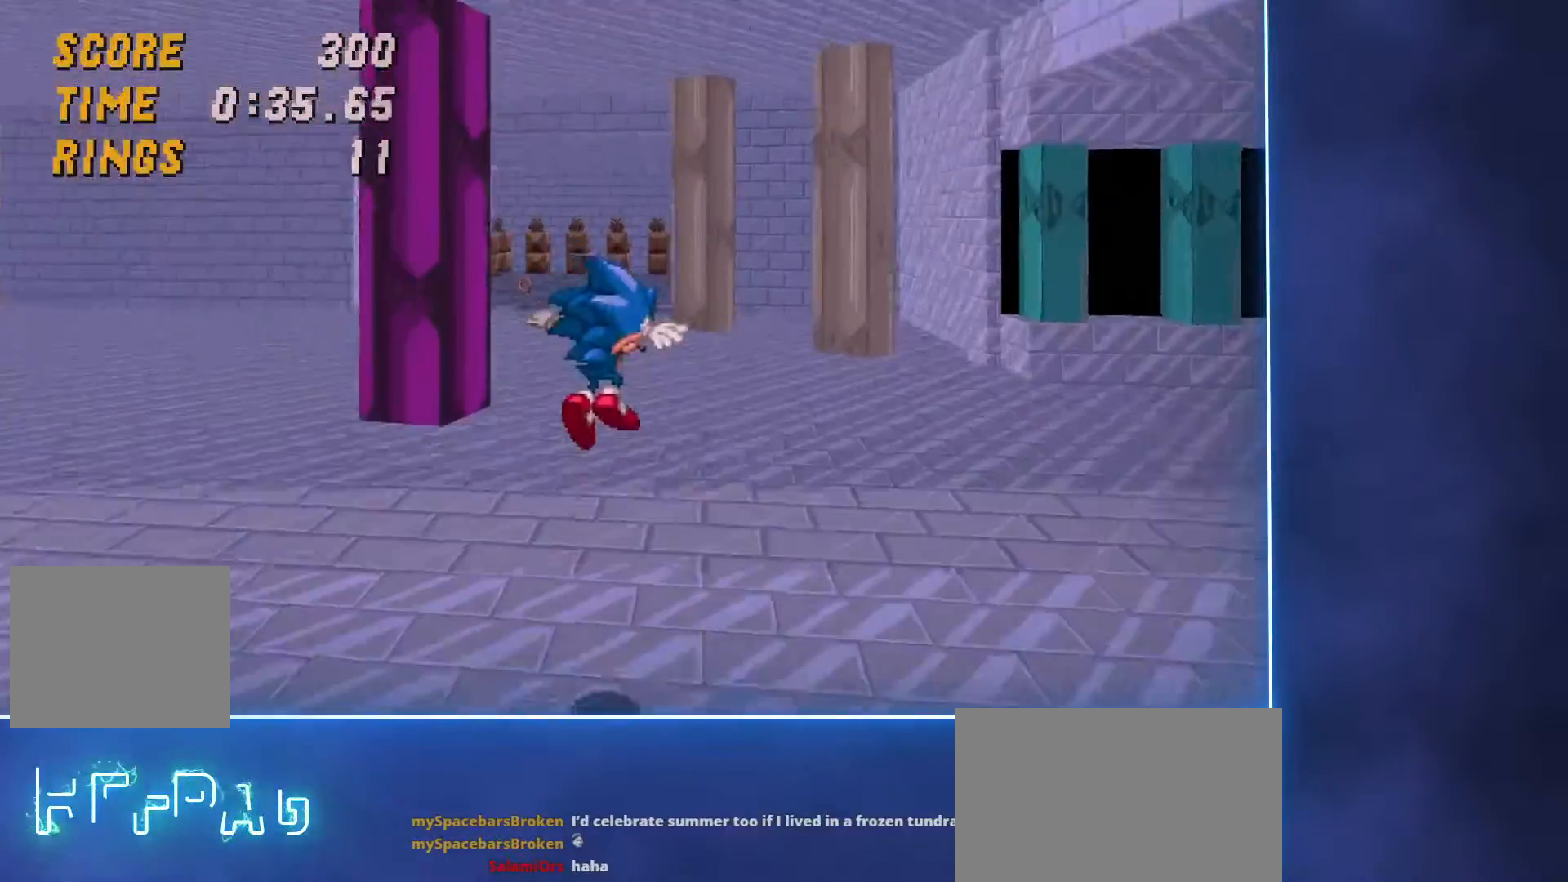
Gameplay with keyboard and mouse; each line is a JSON object with the keys and mouse buttons held at the frame after it. "events" lists presses ("down") and releases ("up") of "1", "2", "3", "4", "5", "a", "alt", "b", "c", "ctrl", "d", "e", "f", "q", "r", "return", "s", "shift", "space", "tab", "tilde", "v", "w", "x", "z", "mouse_left" and "mouse_right" between this image and that frame as [ms after this image, input, new state], when the widget could be followed in between. "mouse_left", "mouse_right" = the "left", "right" buttons of the "mouse" list. No other keys are recorded. Mouse movement is not recorded.
{"keys": ["space", "z"], "mouse": [], "events": [[150, "d", "up"], [500, "space", "down"]]}
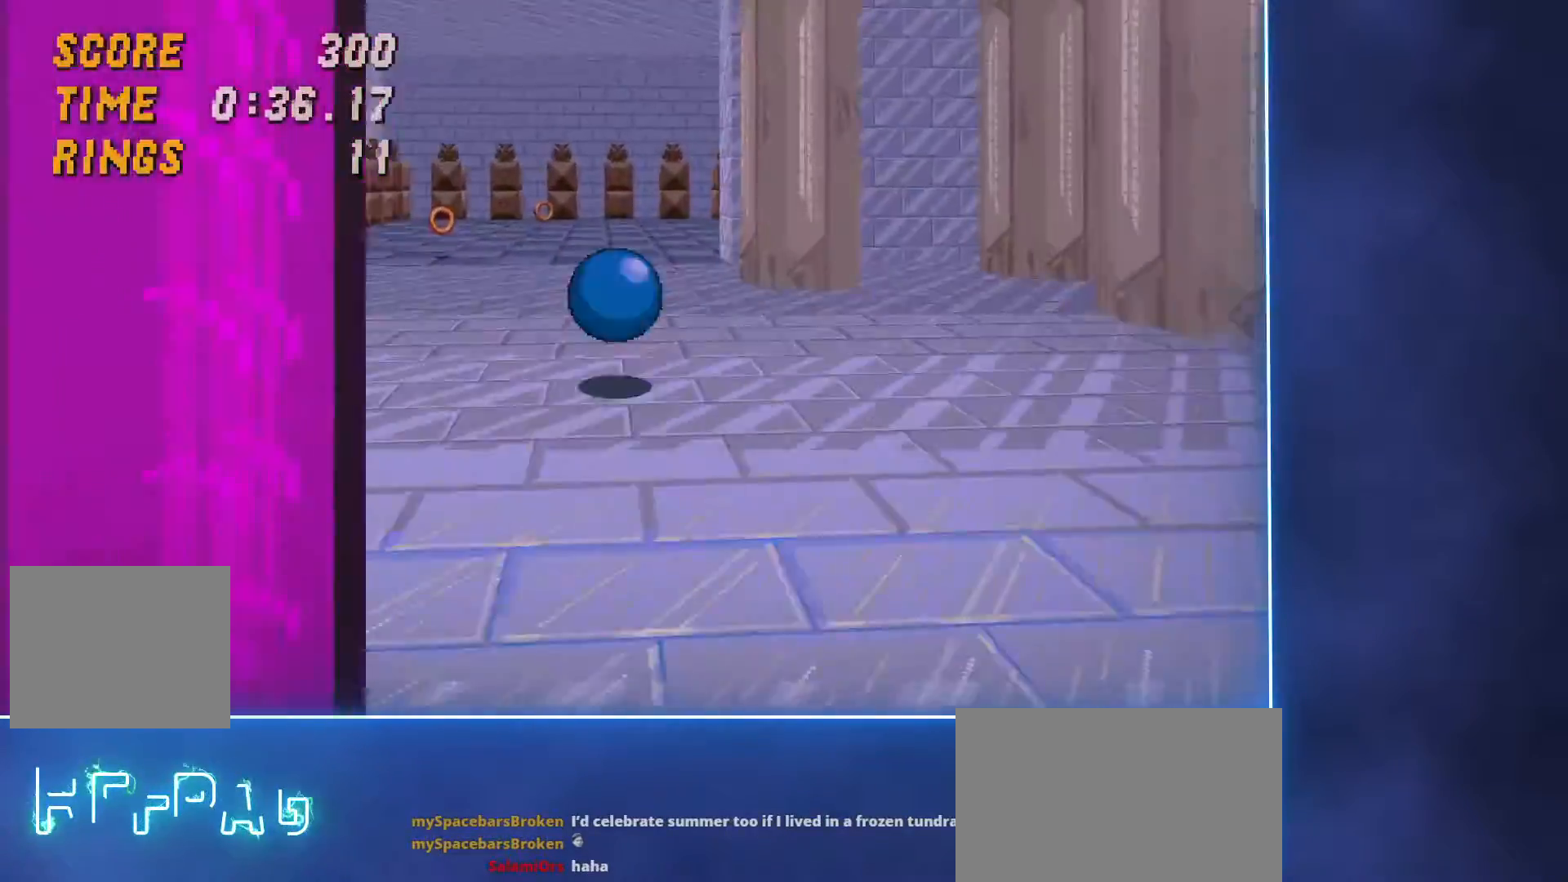
{"keys": ["d", "z"], "mouse": [], "events": [[133, "space", "up"], [183, "d", "down"], [417, "space", "down"], [500, "space", "up"]]}
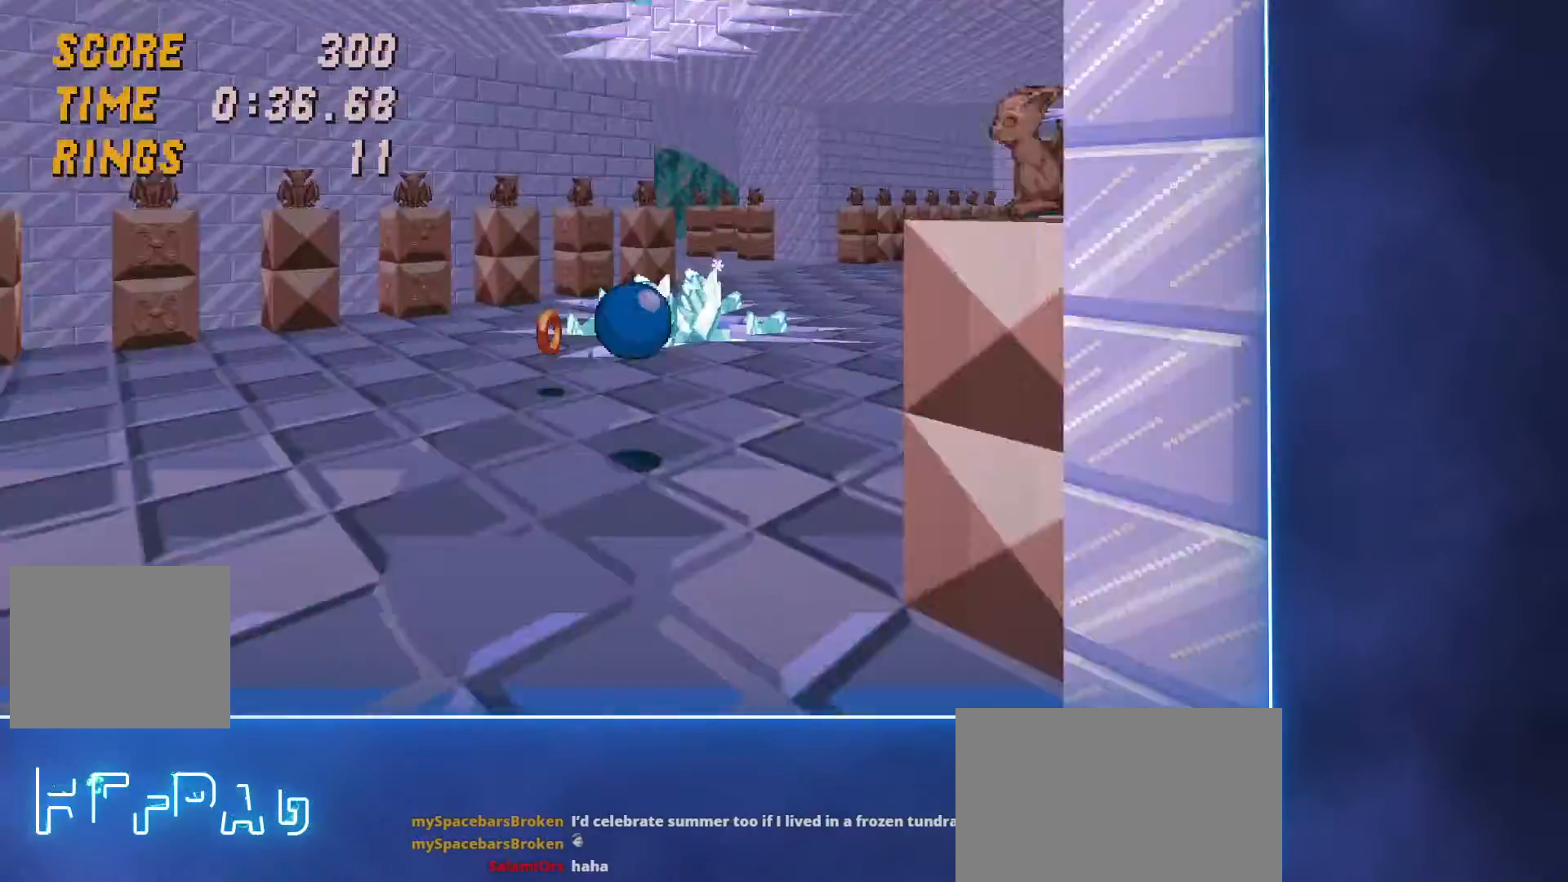
{"keys": ["q", "space", "z"], "mouse": [], "events": [[150, "d", "up"], [333, "space", "down"], [417, "q", "down"]]}
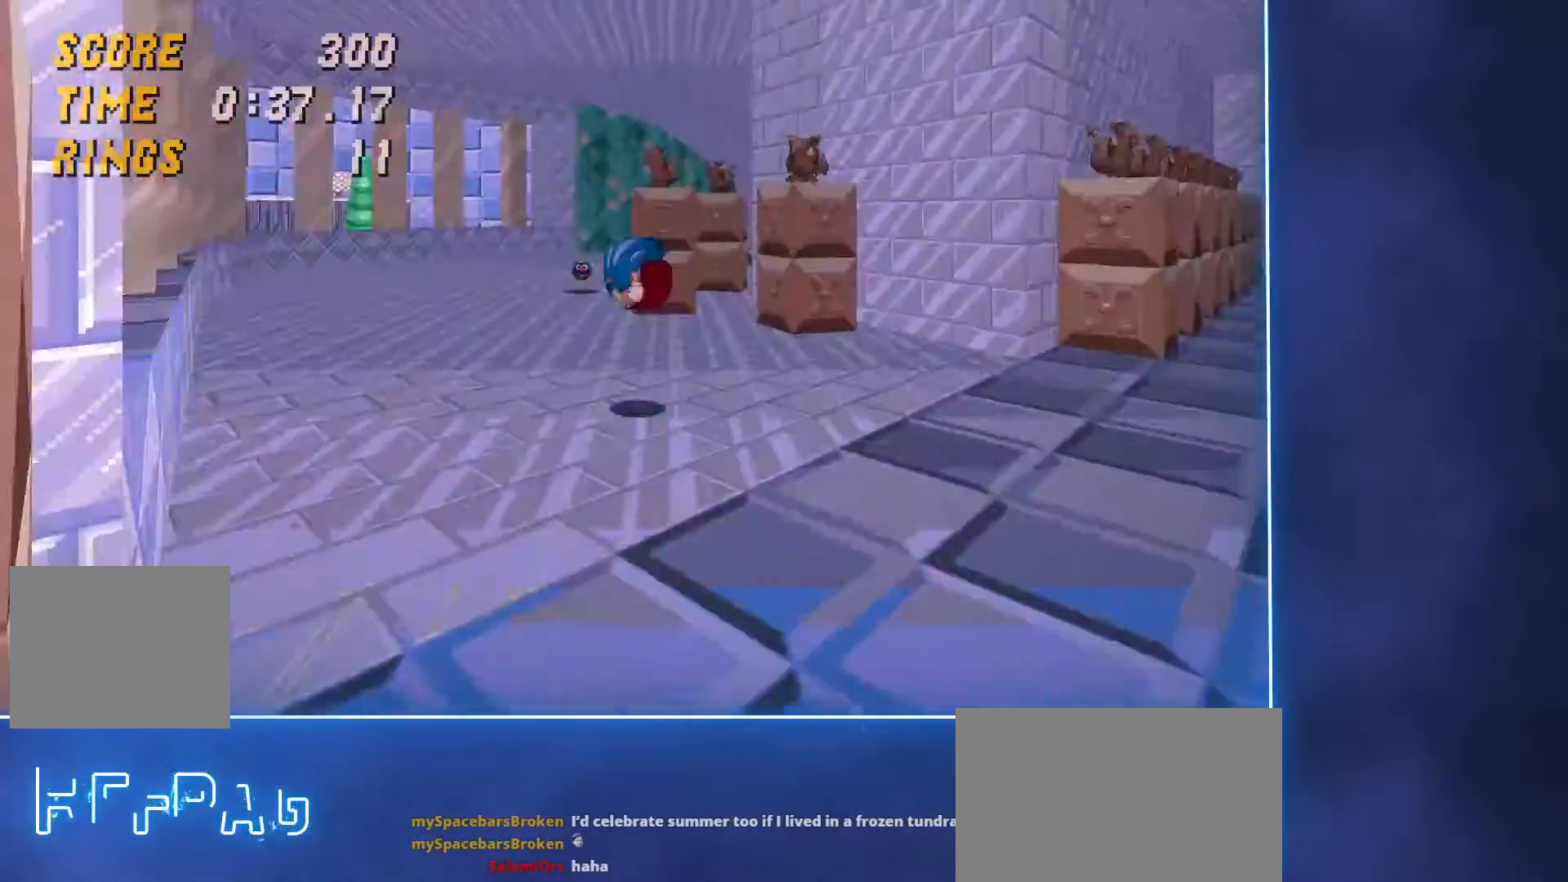
{"keys": ["d", "z"], "mouse": [], "events": [[300, "q", "up"], [300, "space", "up"], [350, "space", "down"], [433, "d", "down"], [483, "space", "up"]]}
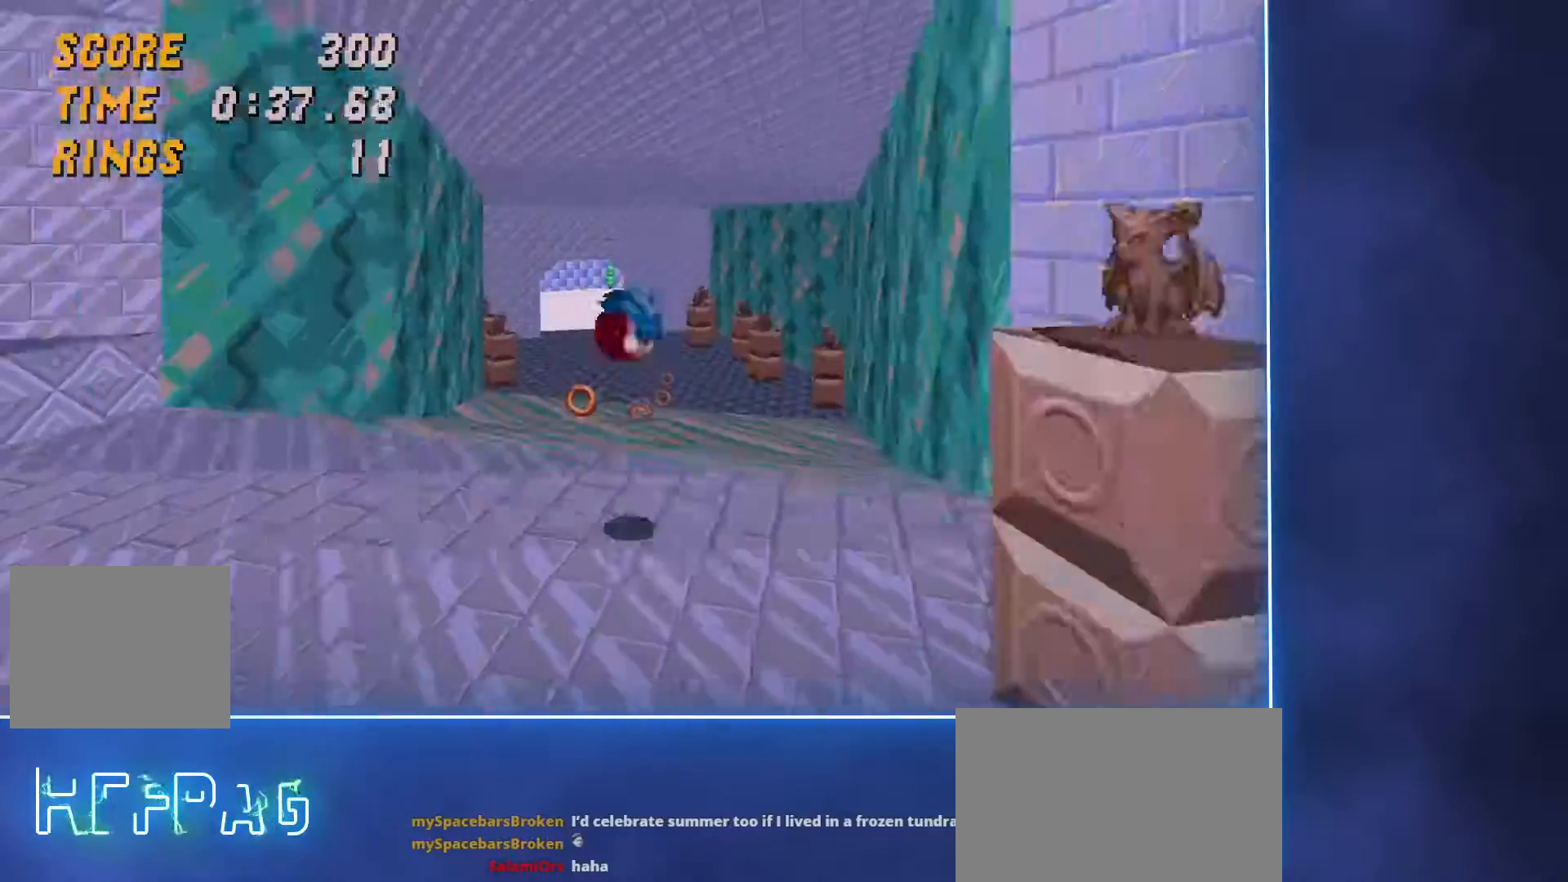
{"keys": ["z"], "mouse": [], "events": [[33, "d", "up"], [117, "mouse_left", "down"], [167, "mouse_right", "down"], [167, "q", "down"], [217, "mouse_left", "up"], [267, "mouse_right", "up"], [300, "mouse_left", "down"], [300, "mouse_right", "down"], [400, "mouse_left", "up"], [400, "mouse_right", "up"], [400, "q", "up"]]}
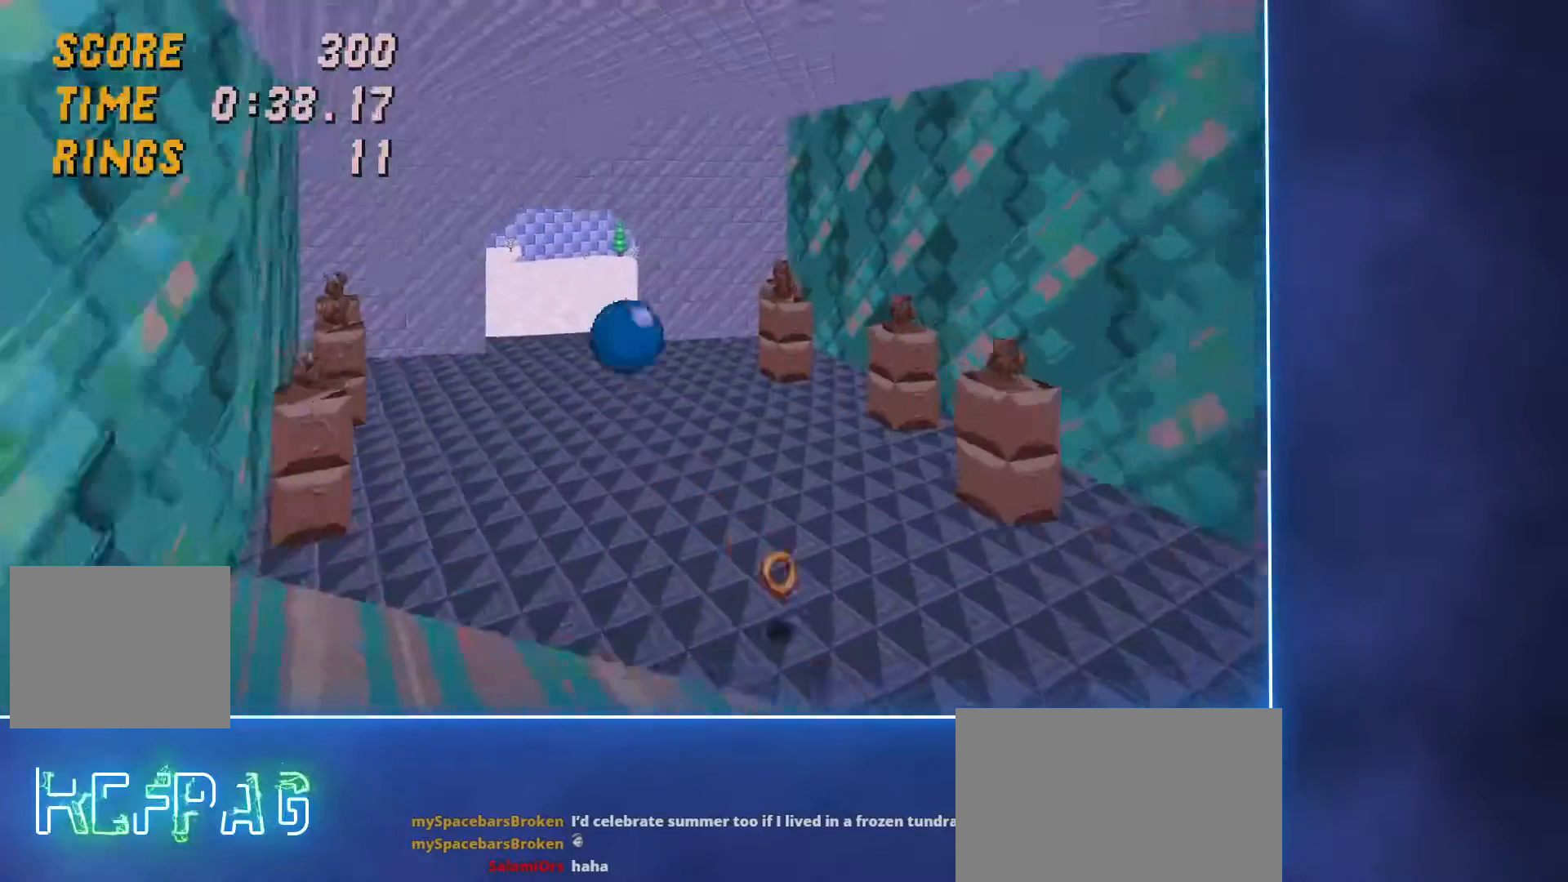
{"keys": ["d", "space", "z"], "mouse": [], "events": [[200, "q", "down"], [233, "q", "up"], [383, "d", "down"], [467, "space", "down"]]}
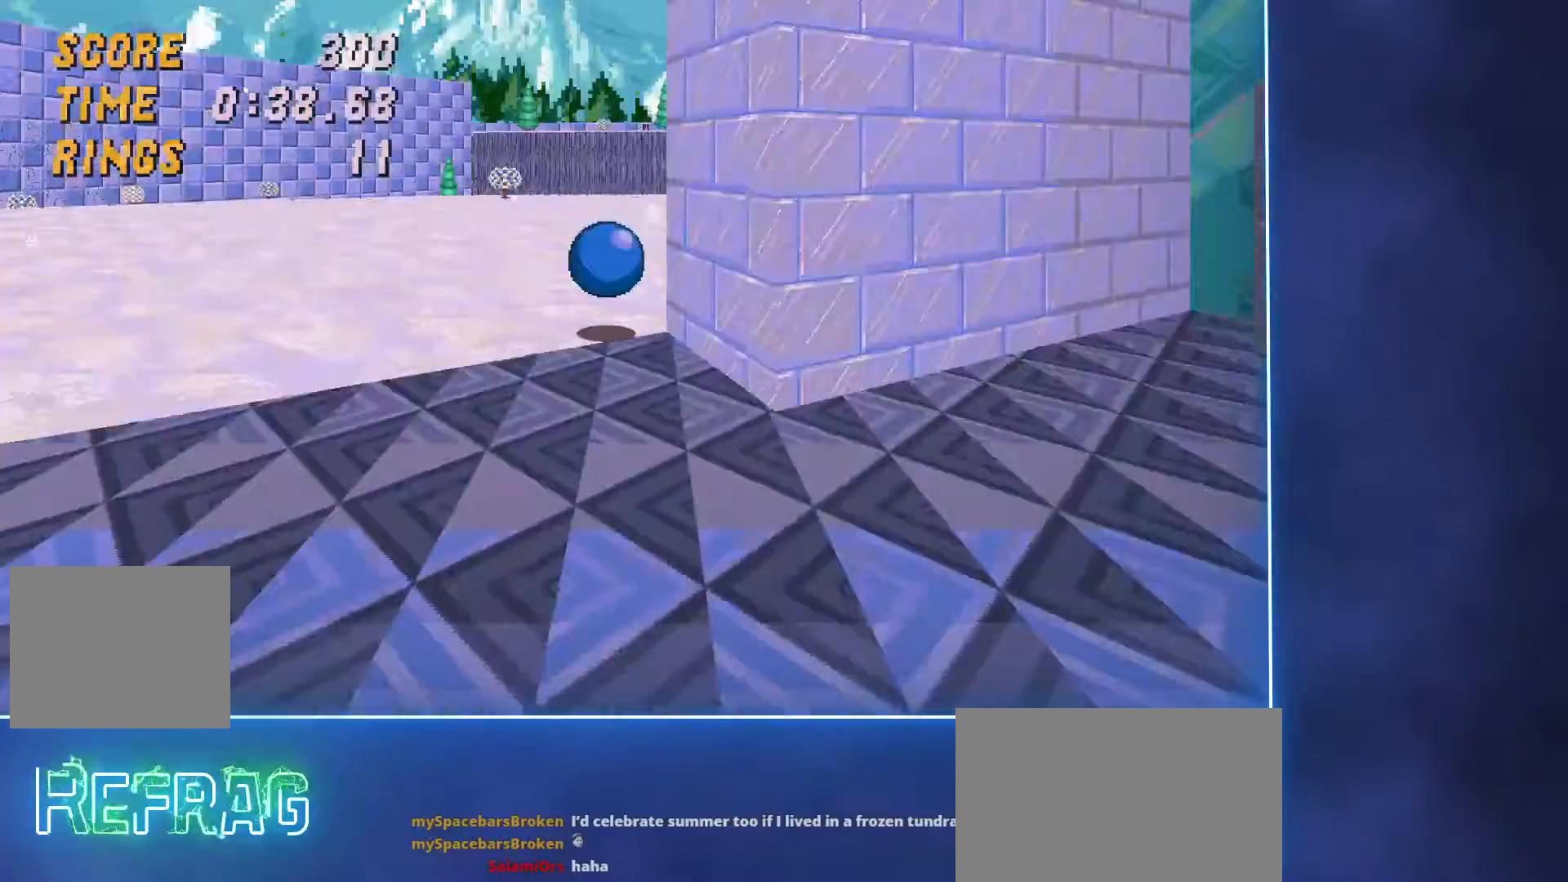
{"keys": ["space", "z"], "mouse": [], "events": [[250, "d", "up"], [383, "space", "up"], [433, "space", "down"]]}
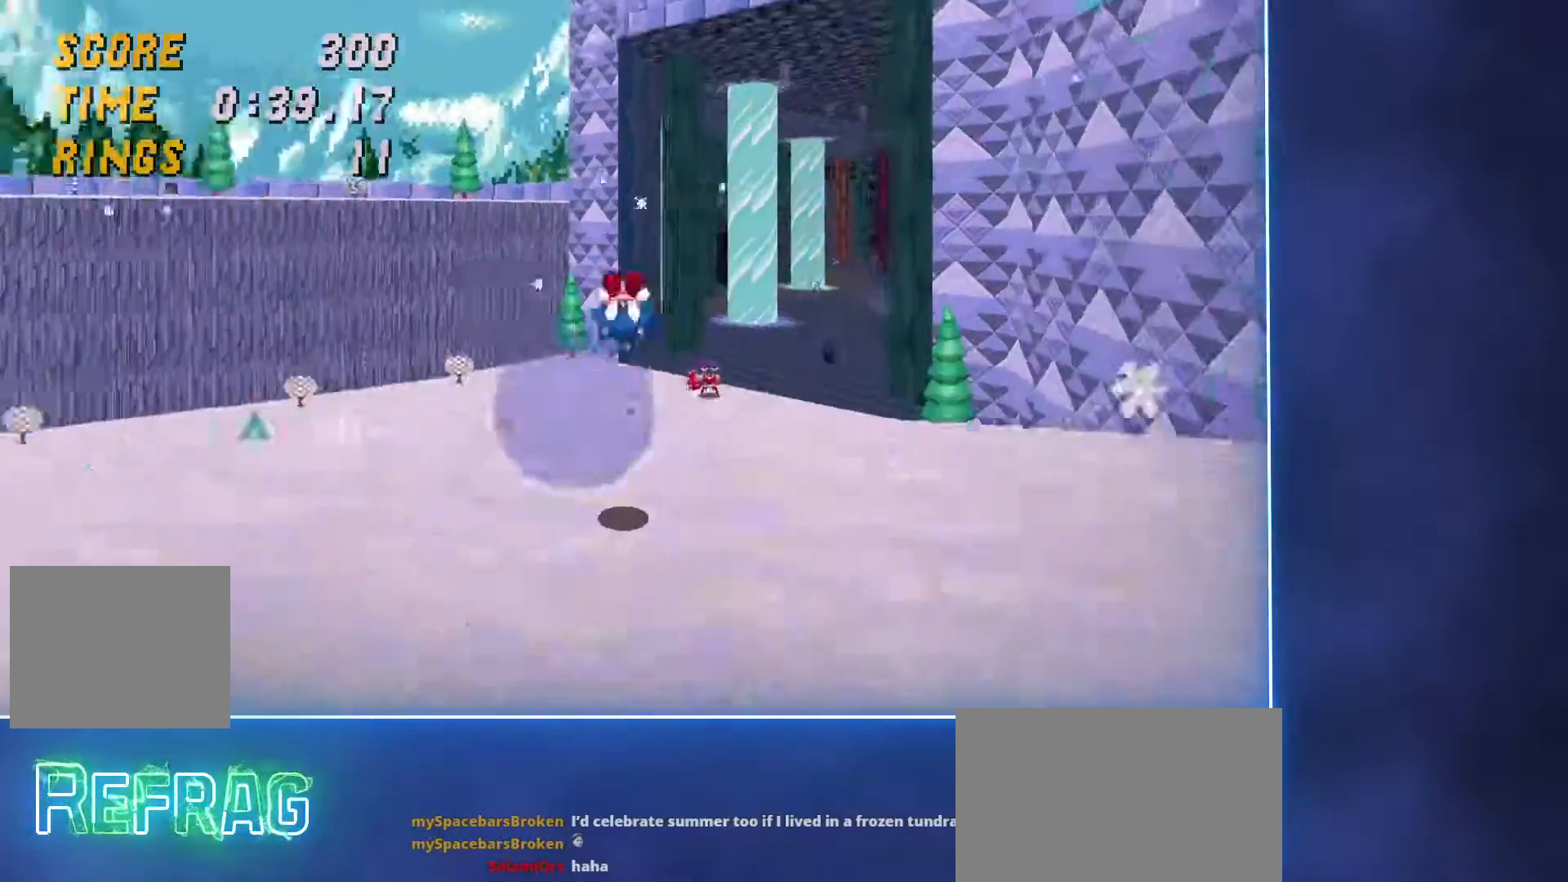
{"keys": ["z"], "mouse": [], "events": [[33, "d", "down"], [83, "space", "up"], [350, "d", "up"]]}
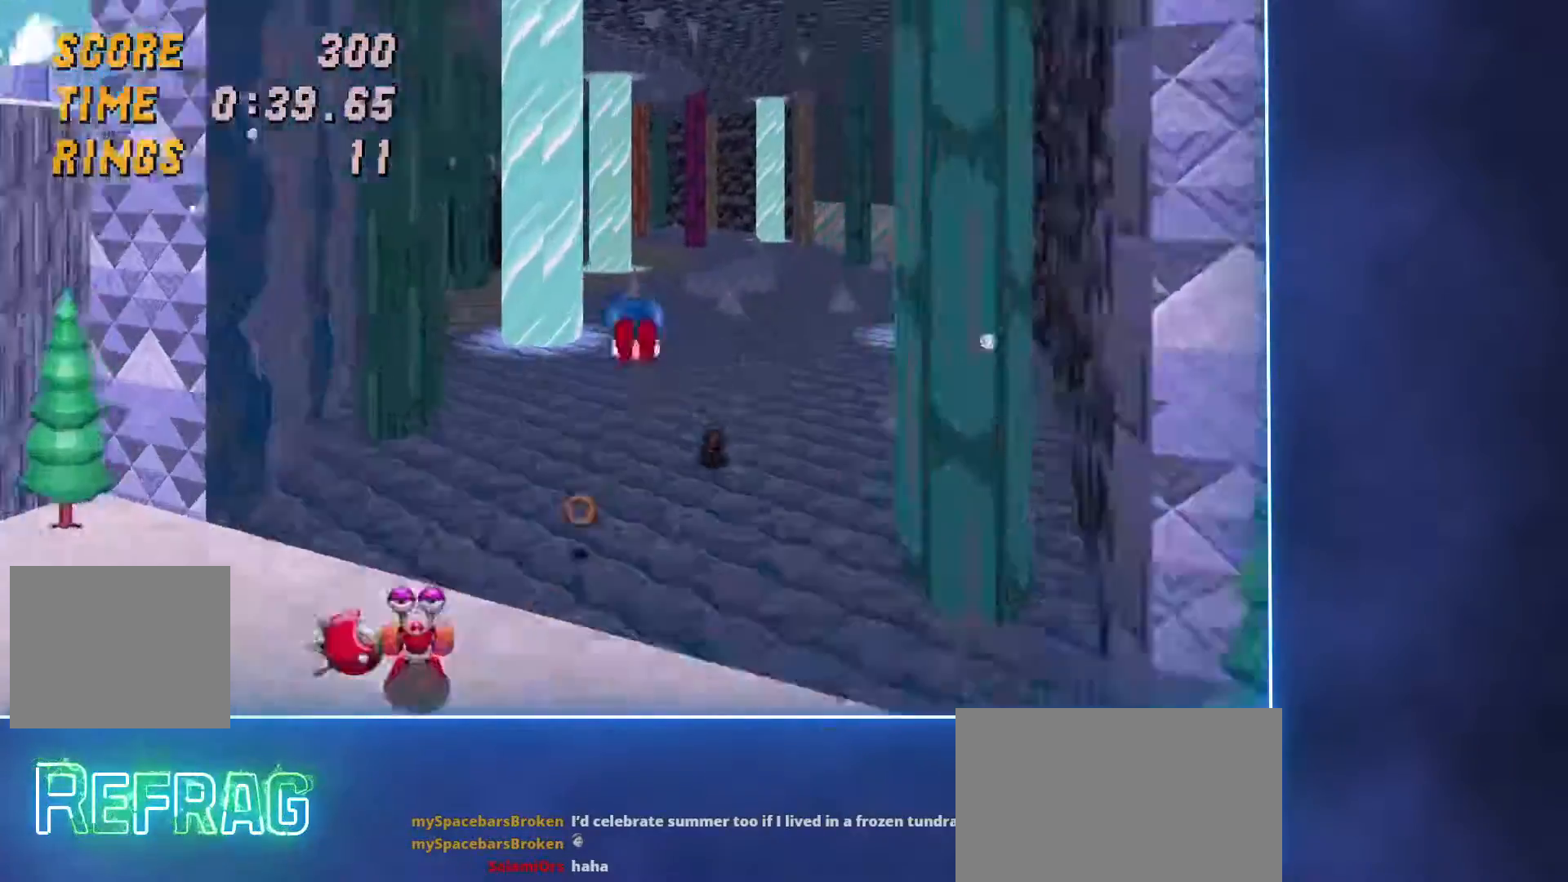
{"keys": ["z"], "mouse": [], "events": [[267, "q", "down"], [317, "q", "up"]]}
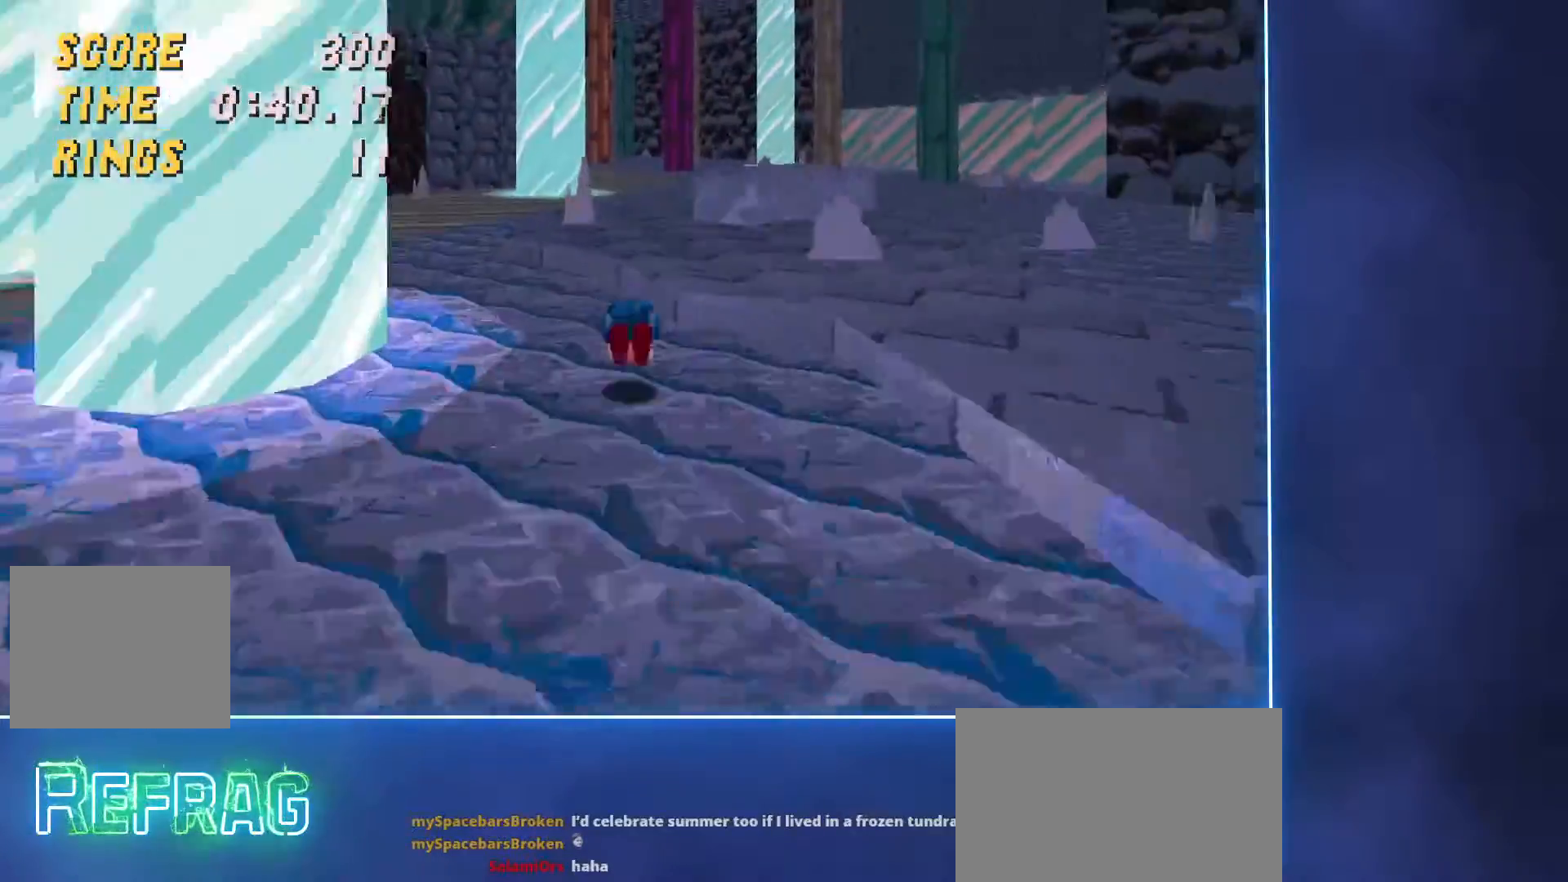
{"keys": ["space", "z"], "mouse": [], "events": [[17, "space", "down"], [217, "d", "down"], [350, "d", "up"]]}
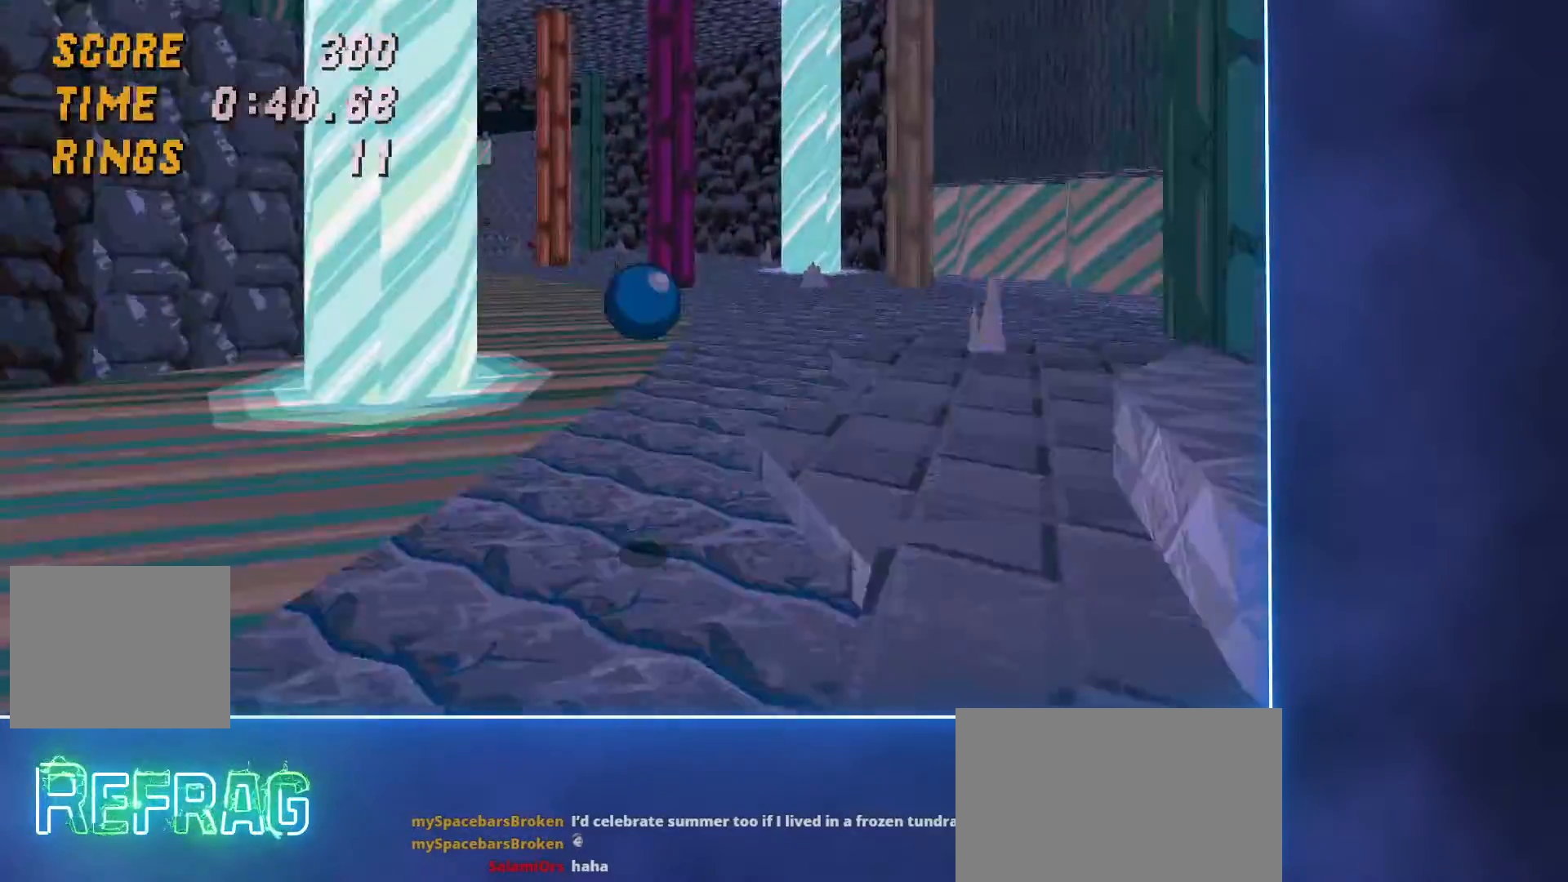
{"keys": ["z"], "mouse": [], "events": [[33, "space", "up"], [83, "space", "down"], [217, "space", "up"], [317, "q", "down"], [500, "q", "up"]]}
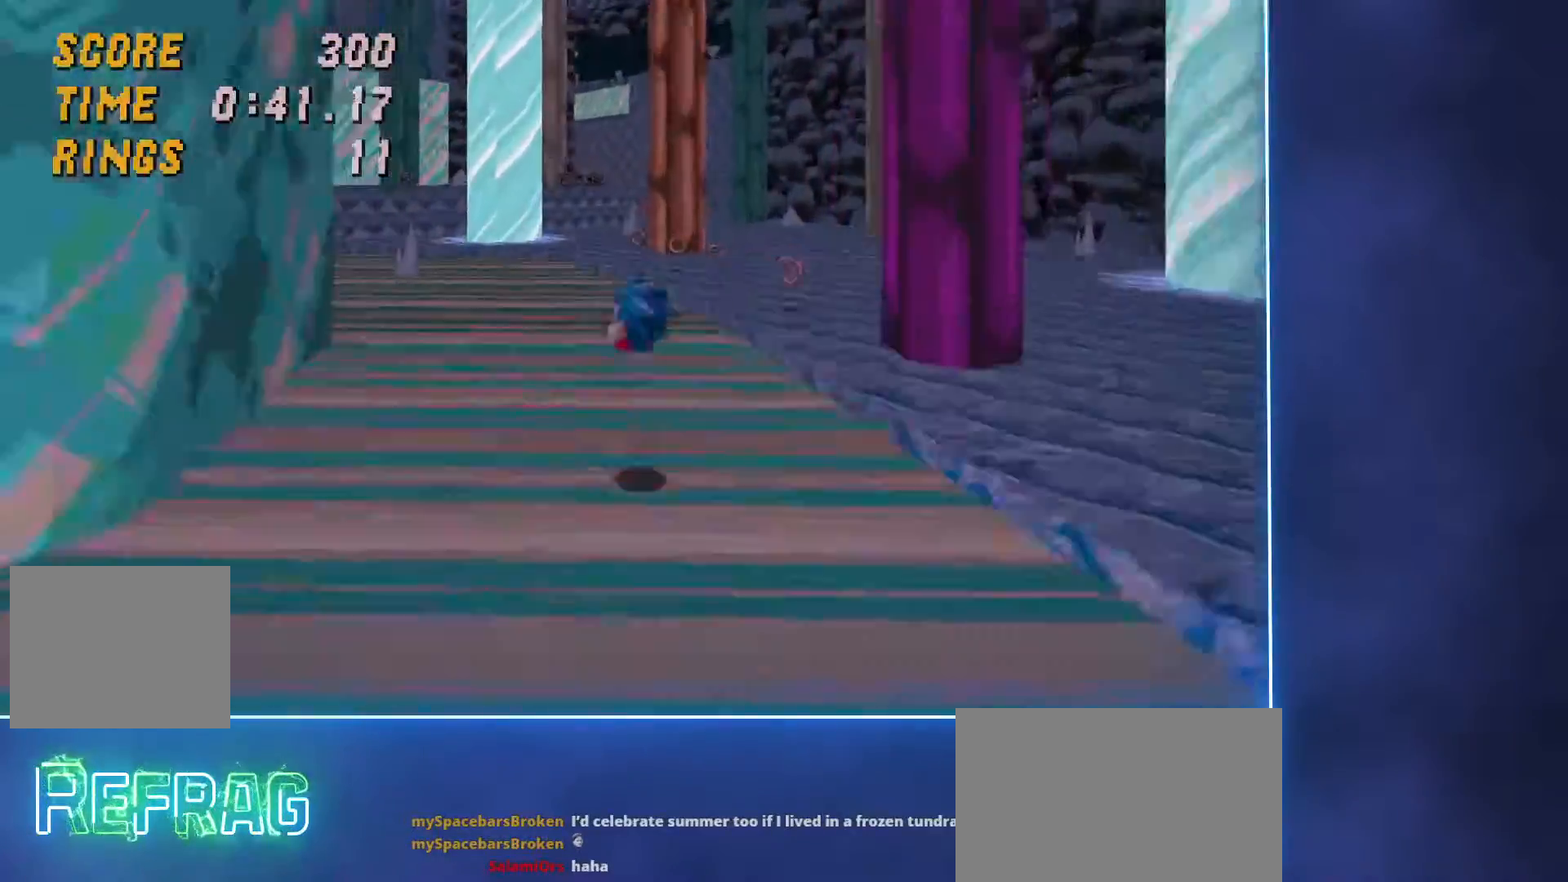
{"keys": ["d", "space", "z"], "mouse": [], "events": [[233, "space", "down"], [367, "d", "down"]]}
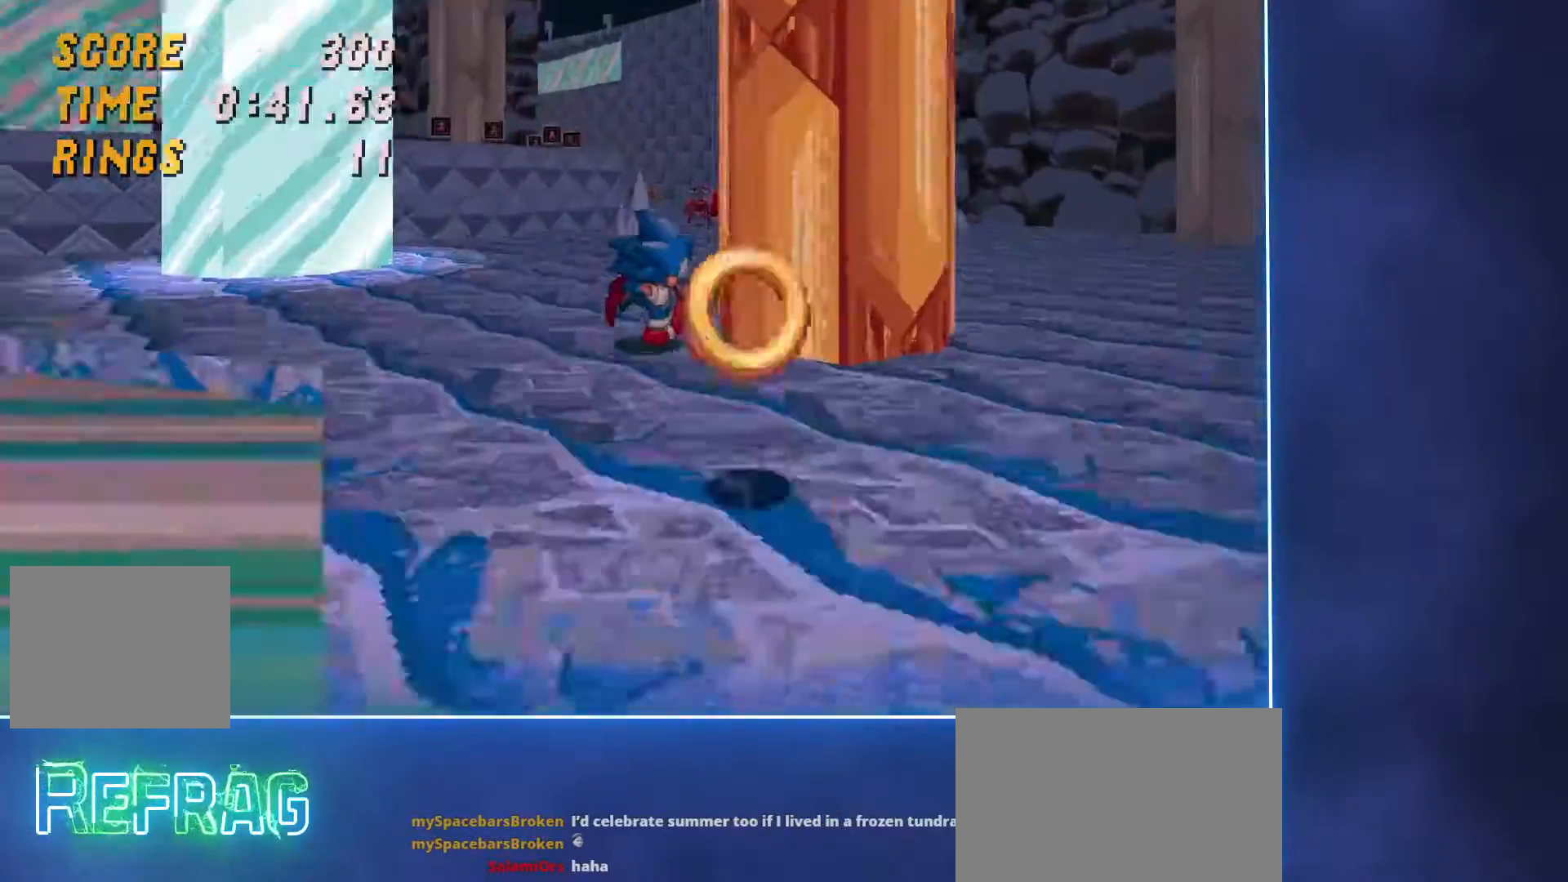
{"keys": ["space", "z"], "mouse": [], "events": [[100, "d", "up"], [100, "space", "up"], [150, "space", "down"], [400, "d", "down"], [450, "d", "up"]]}
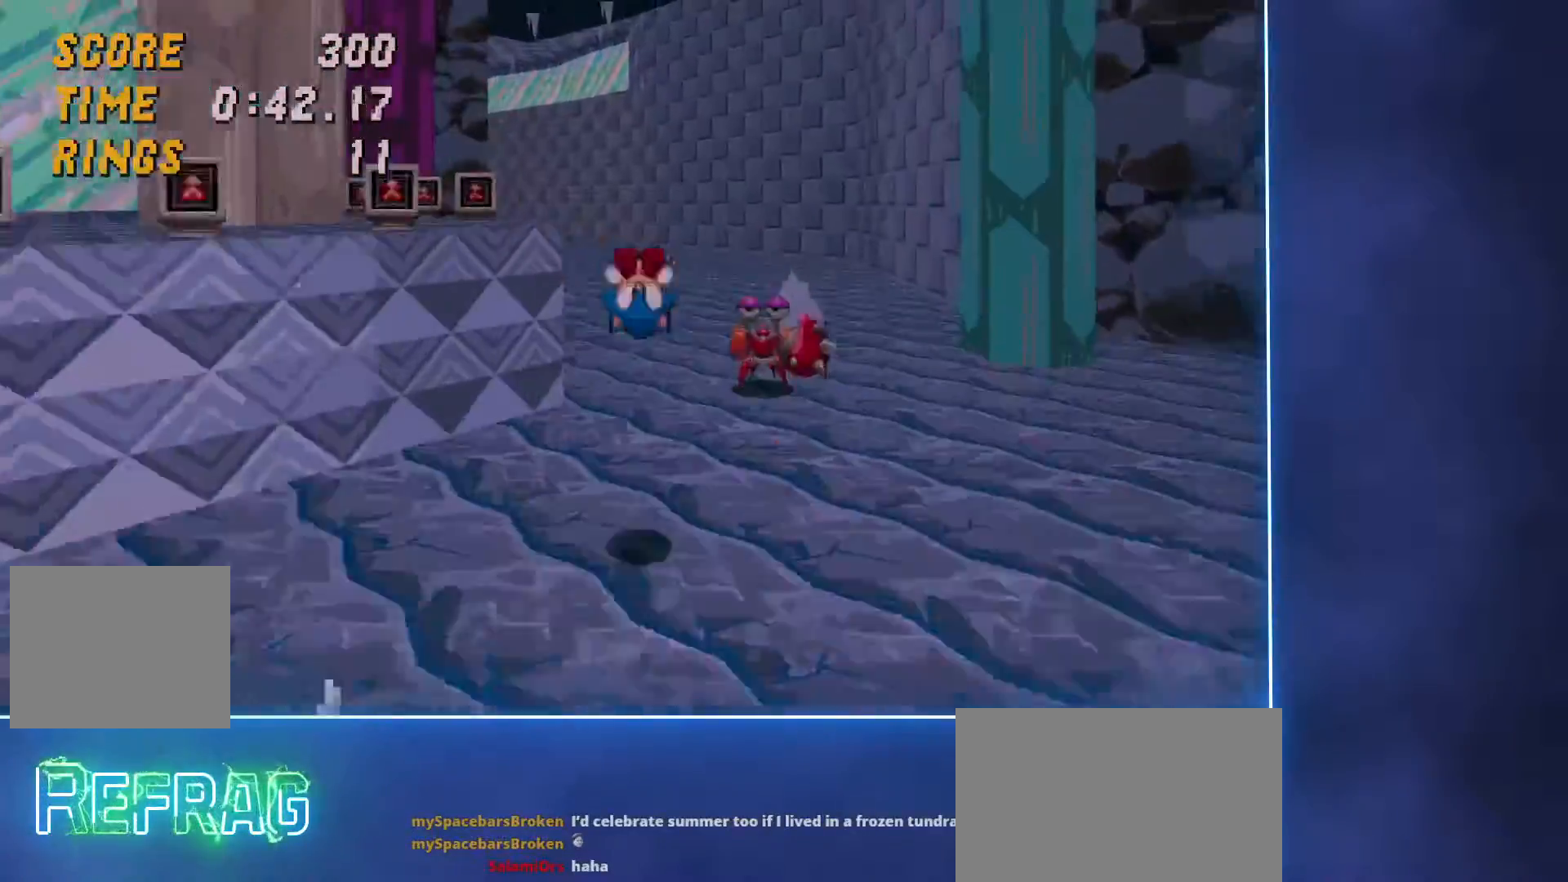
{"keys": ["q", "z"], "mouse": [], "events": [[33, "space", "up"], [83, "space", "down"], [217, "q", "down"], [217, "space", "up"]]}
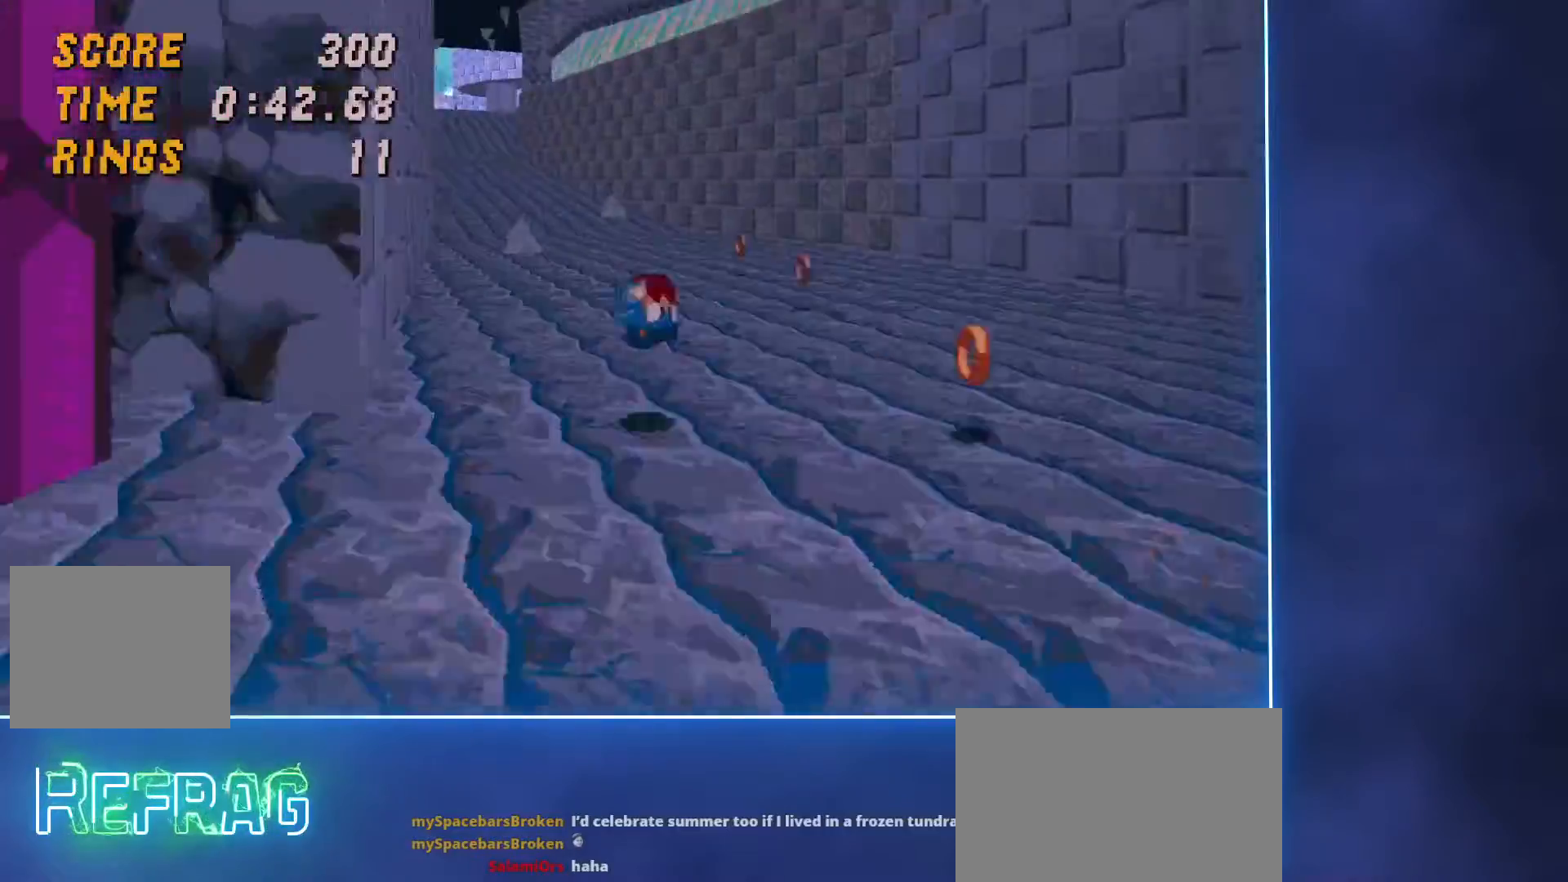
{"keys": ["q", "space", "z"], "mouse": [], "events": [[100, "q", "up"], [233, "space", "down"], [367, "q", "down"]]}
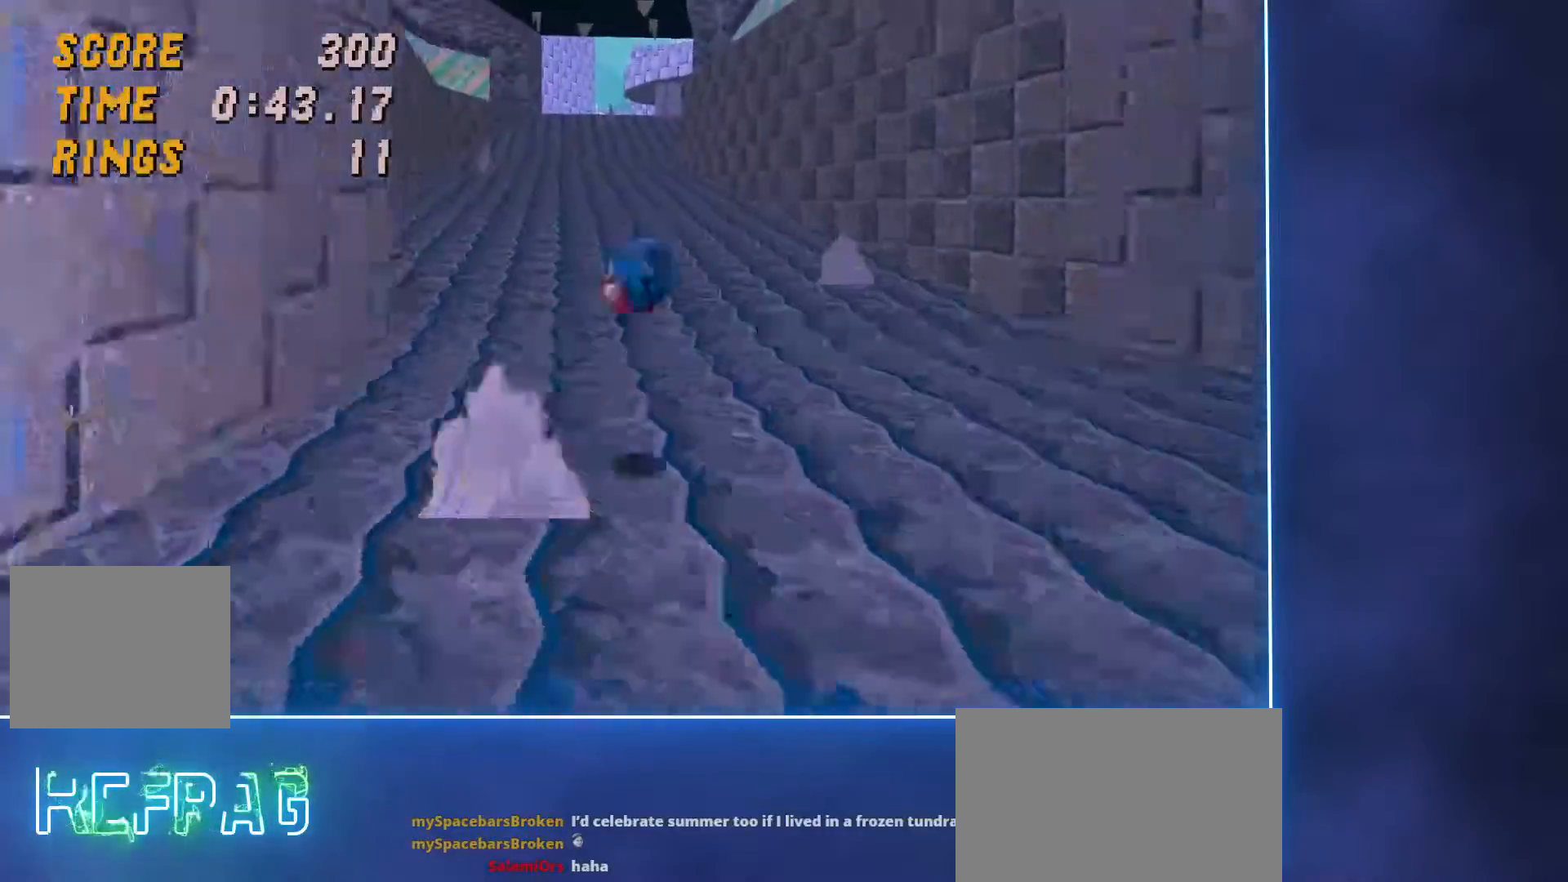
{"keys": ["space", "z"], "mouse": [], "events": [[17, "q", "up"], [67, "space", "up"], [150, "space", "down"], [300, "space", "up"], [383, "space", "down"]]}
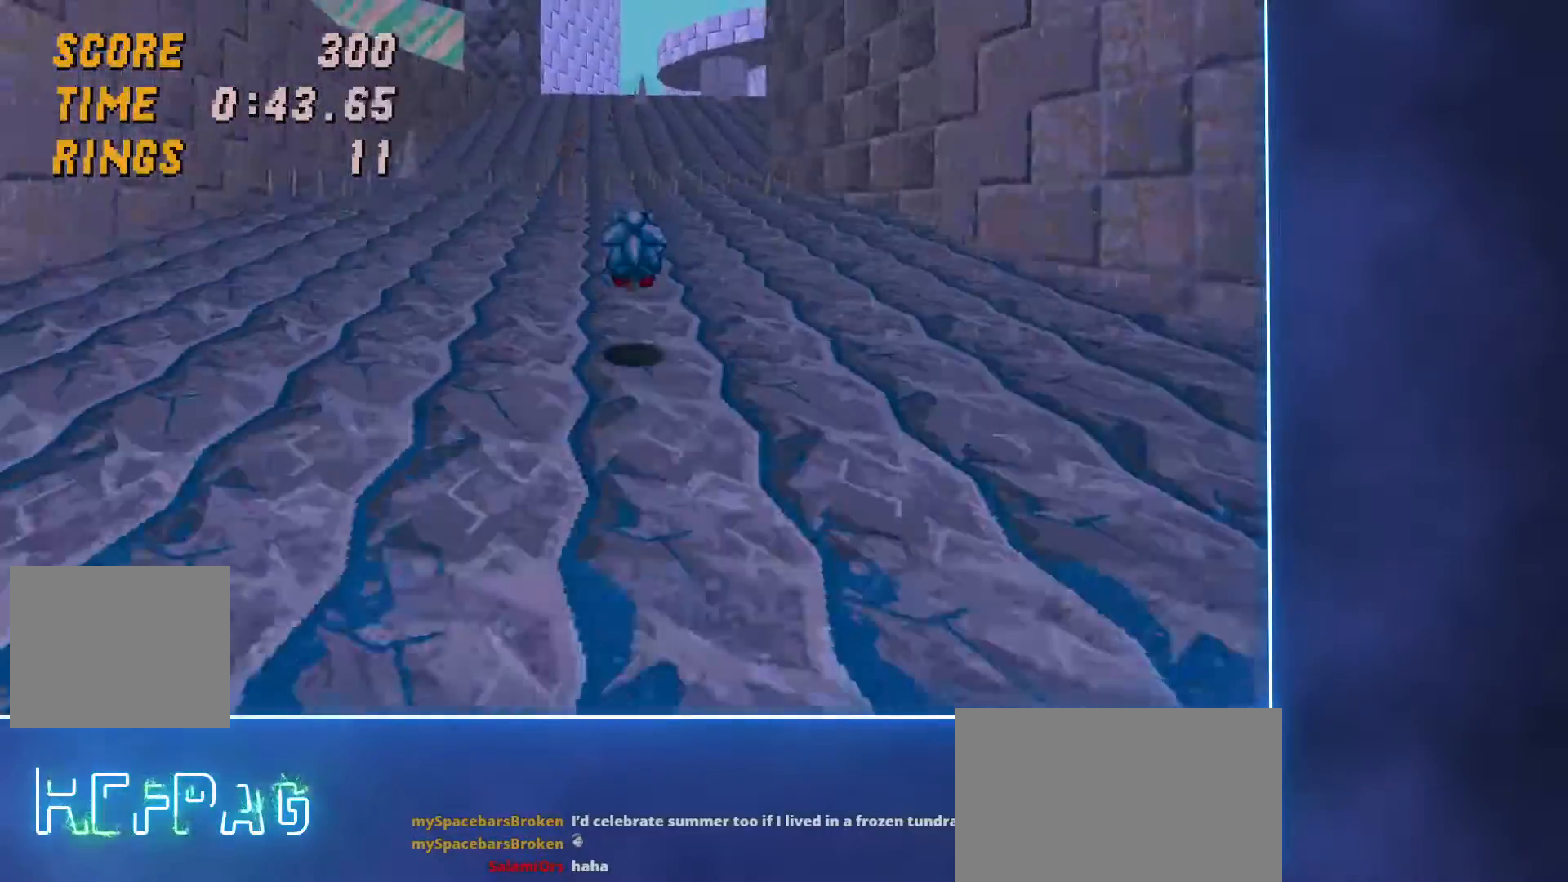
{"keys": ["space", "z"], "mouse": [], "events": [[117, "d", "down"], [250, "d", "up"], [367, "space", "up"], [467, "space", "down"]]}
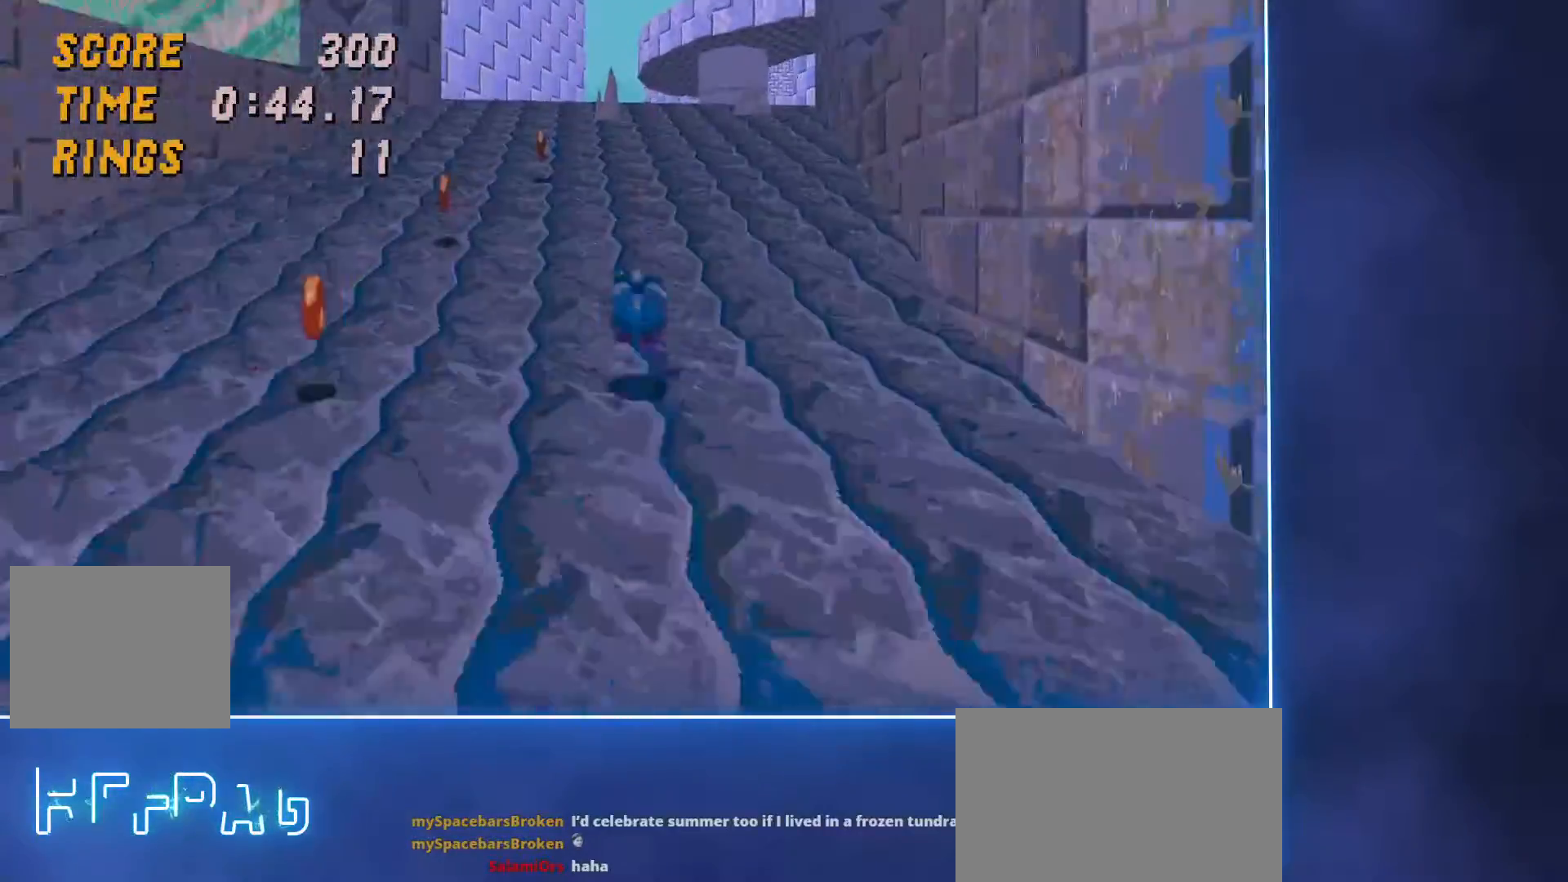
{"keys": ["space", "z"], "mouse": [], "events": [[150, "space", "up"], [183, "z", "up"], [233, "space", "down"], [467, "z", "down"]]}
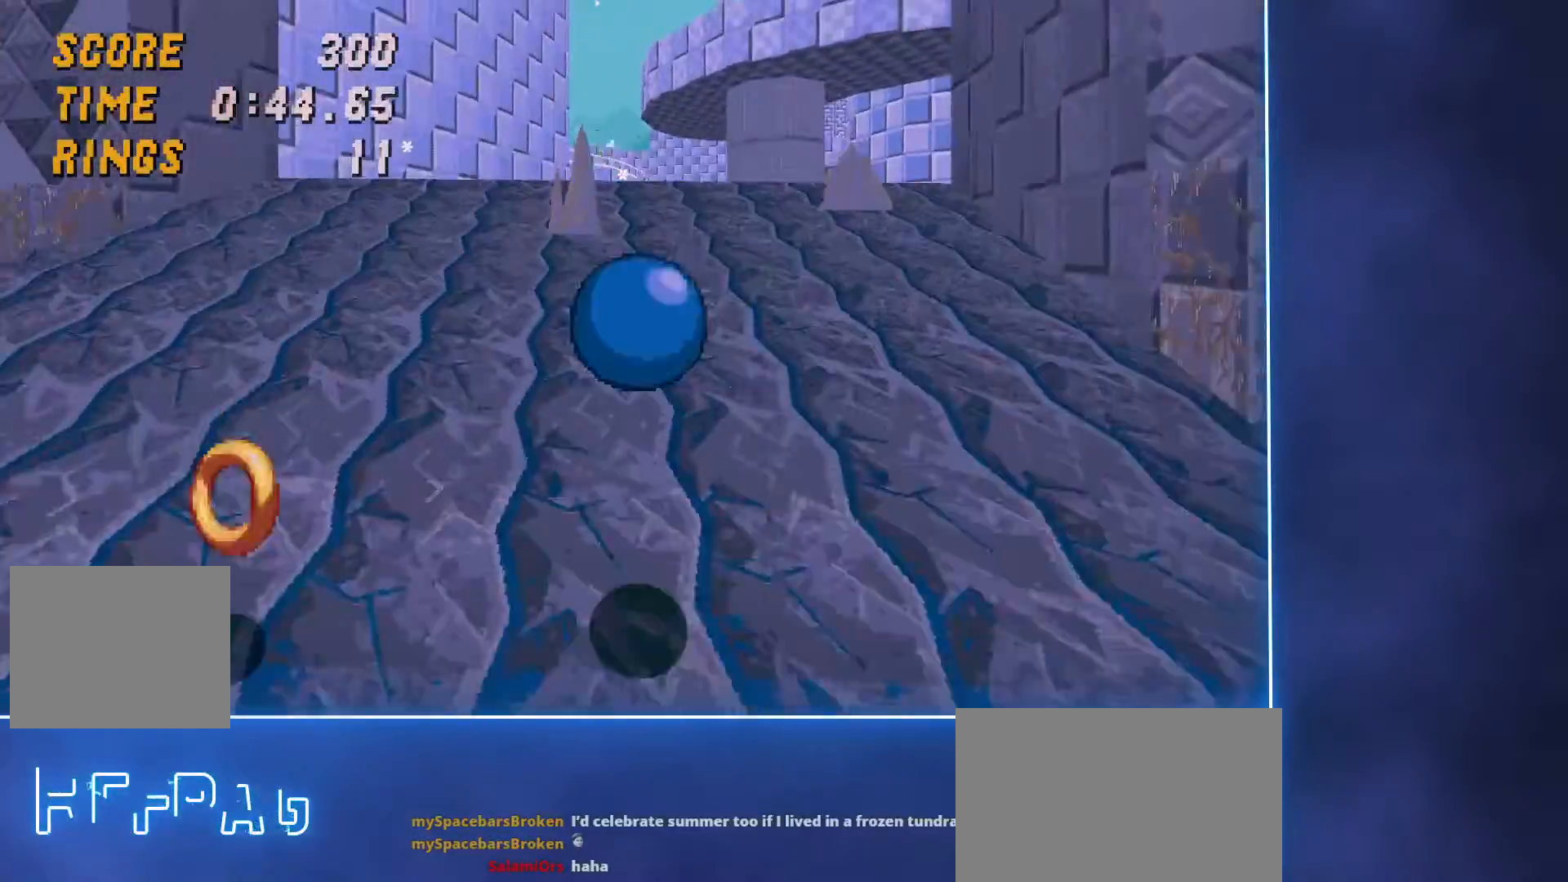
{"keys": ["space", "z"], "mouse": [], "events": [[200, "space", "up"], [300, "space", "down"], [350, "space", "up"], [433, "space", "down"]]}
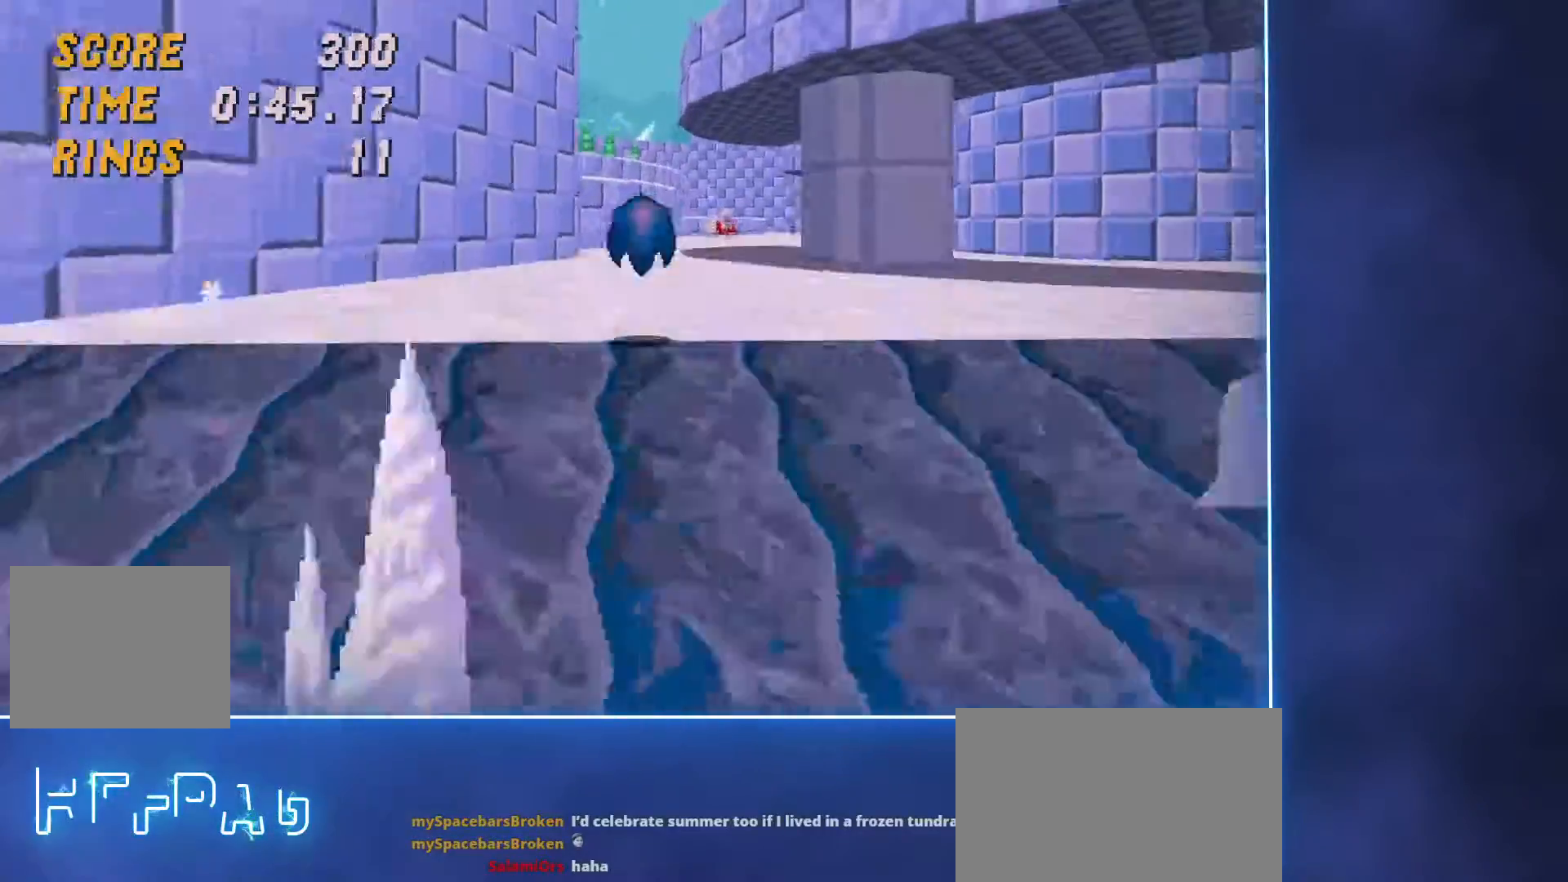
{"keys": ["space", "z"], "mouse": [], "events": [[300, "q", "down"], [450, "q", "up"]]}
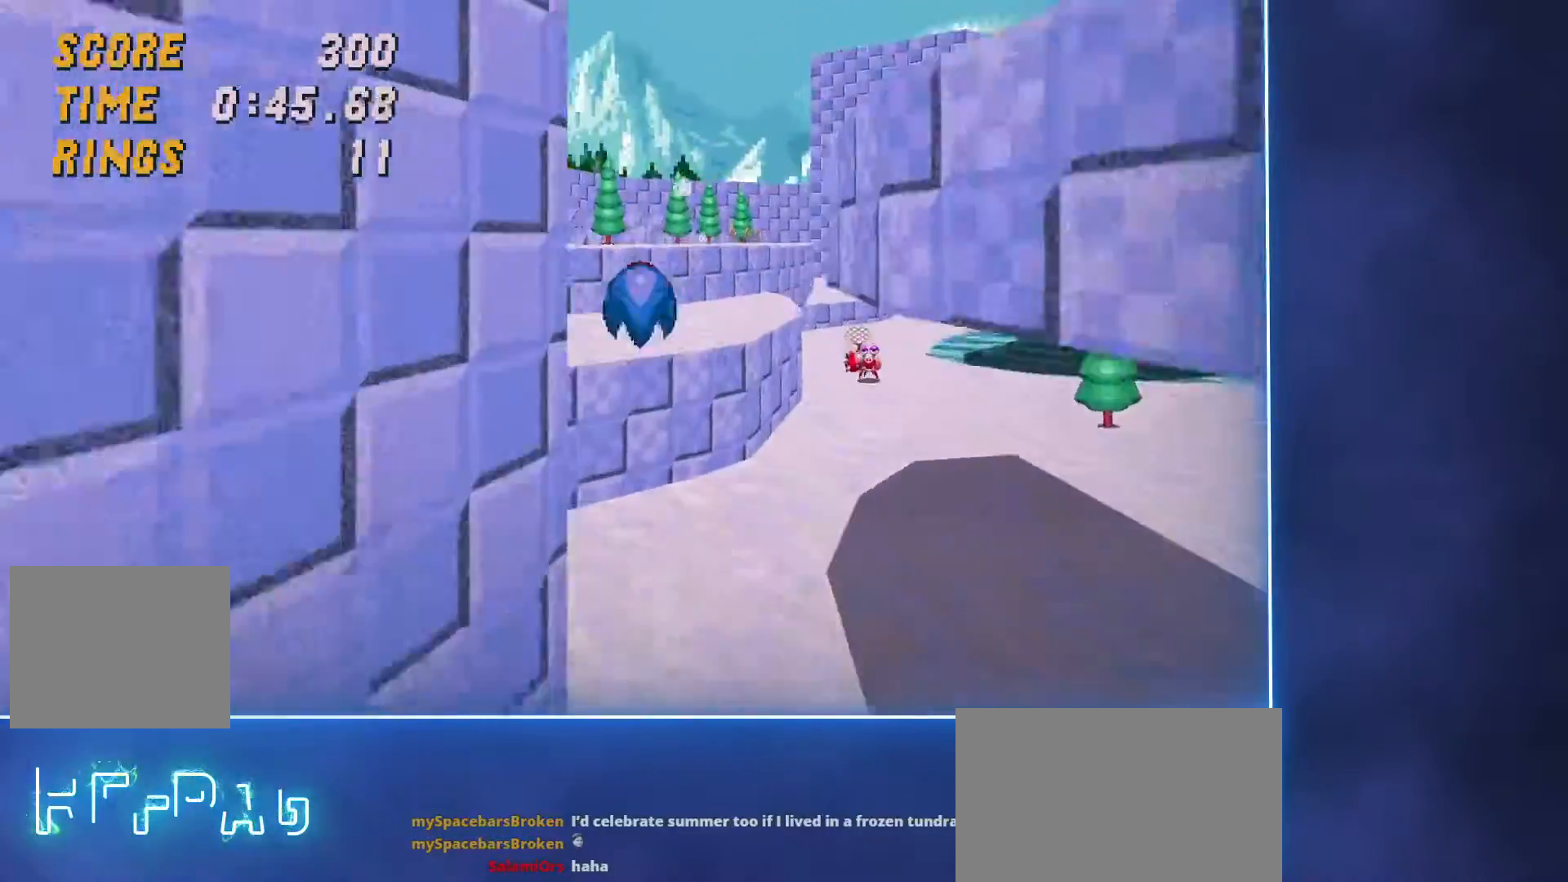
{"keys": ["d", "z"], "mouse": [], "events": [[250, "space", "up"], [283, "space", "down"], [433, "d", "down"], [433, "space", "up"]]}
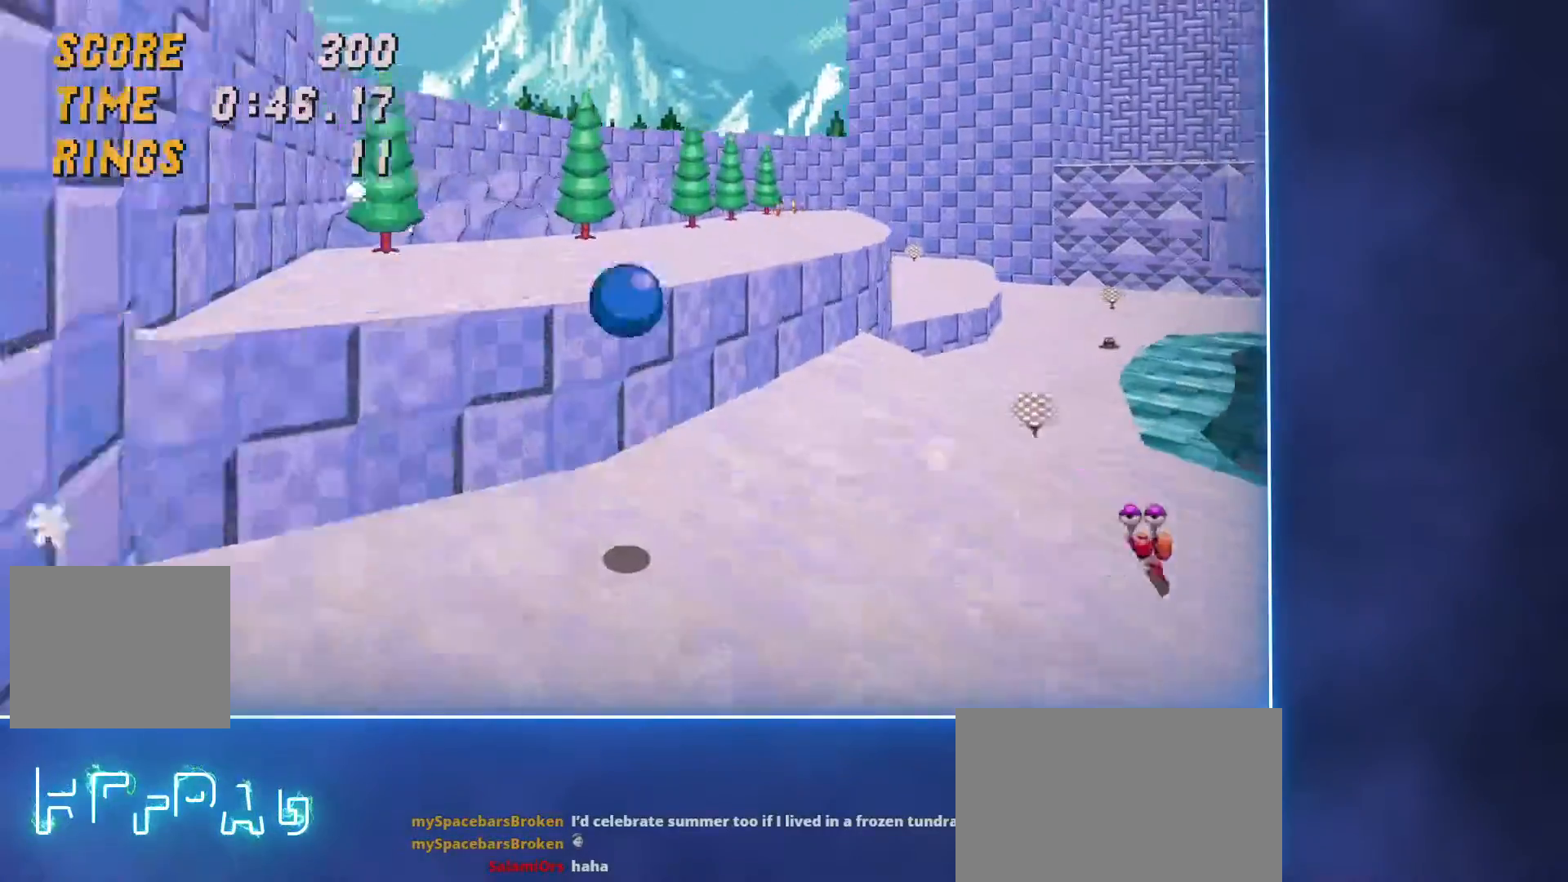
{"keys": ["d", "space", "z"], "mouse": [], "events": [[150, "space", "down"]]}
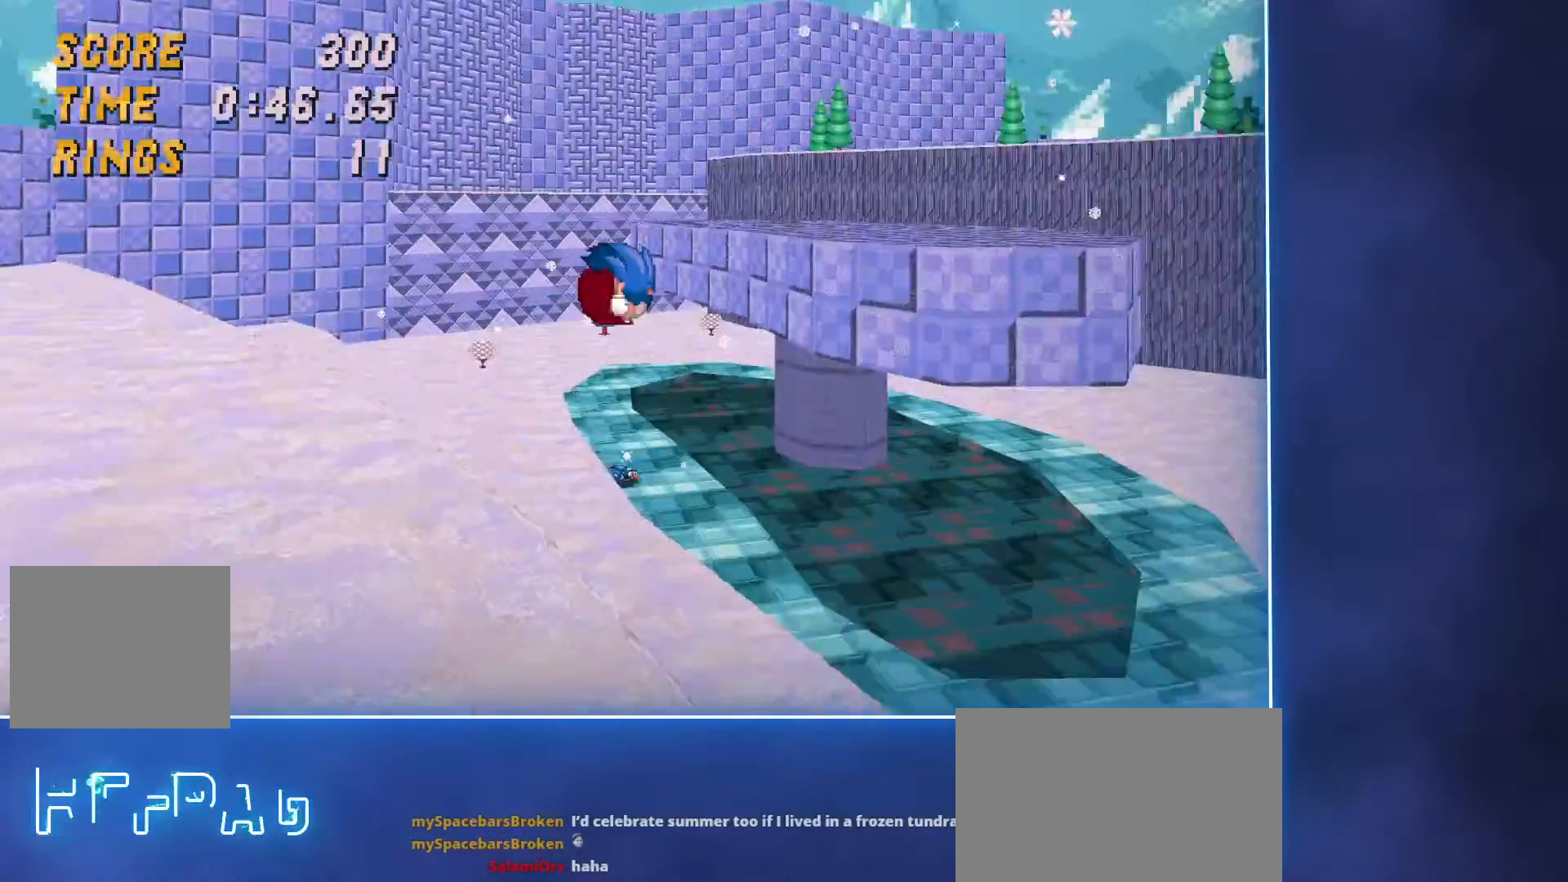
{"keys": ["q", "space", "z"], "mouse": [], "events": [[217, "d", "up"], [217, "space", "up"], [267, "space", "down"], [350, "space", "up"], [400, "q", "down"], [450, "space", "down"]]}
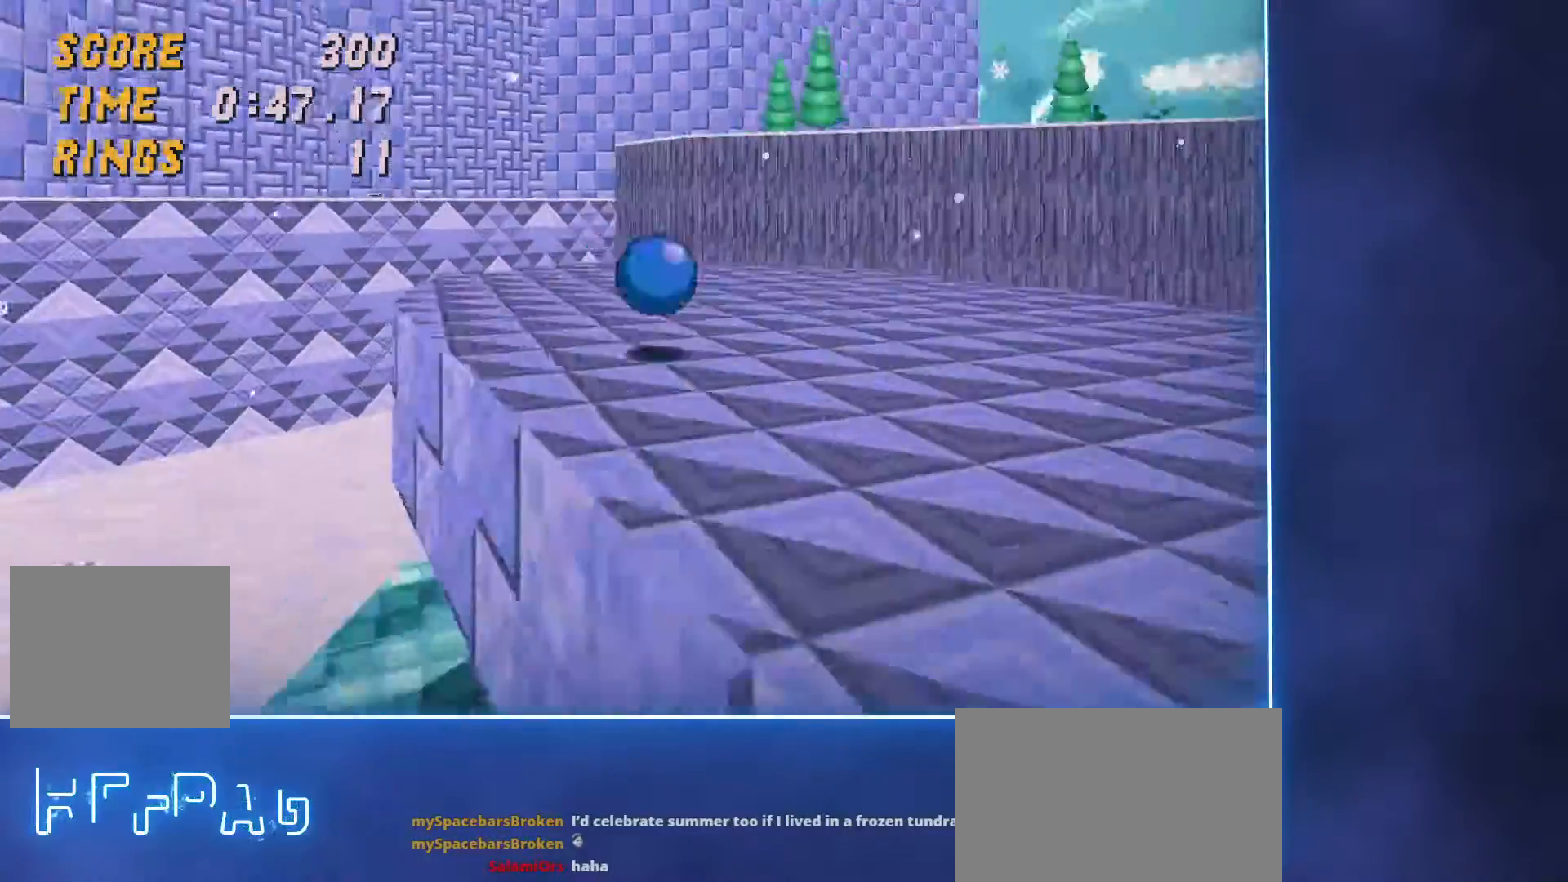
{"keys": ["space", "z"], "mouse": [], "events": [[283, "q", "up"], [367, "space", "up"], [417, "space", "down"]]}
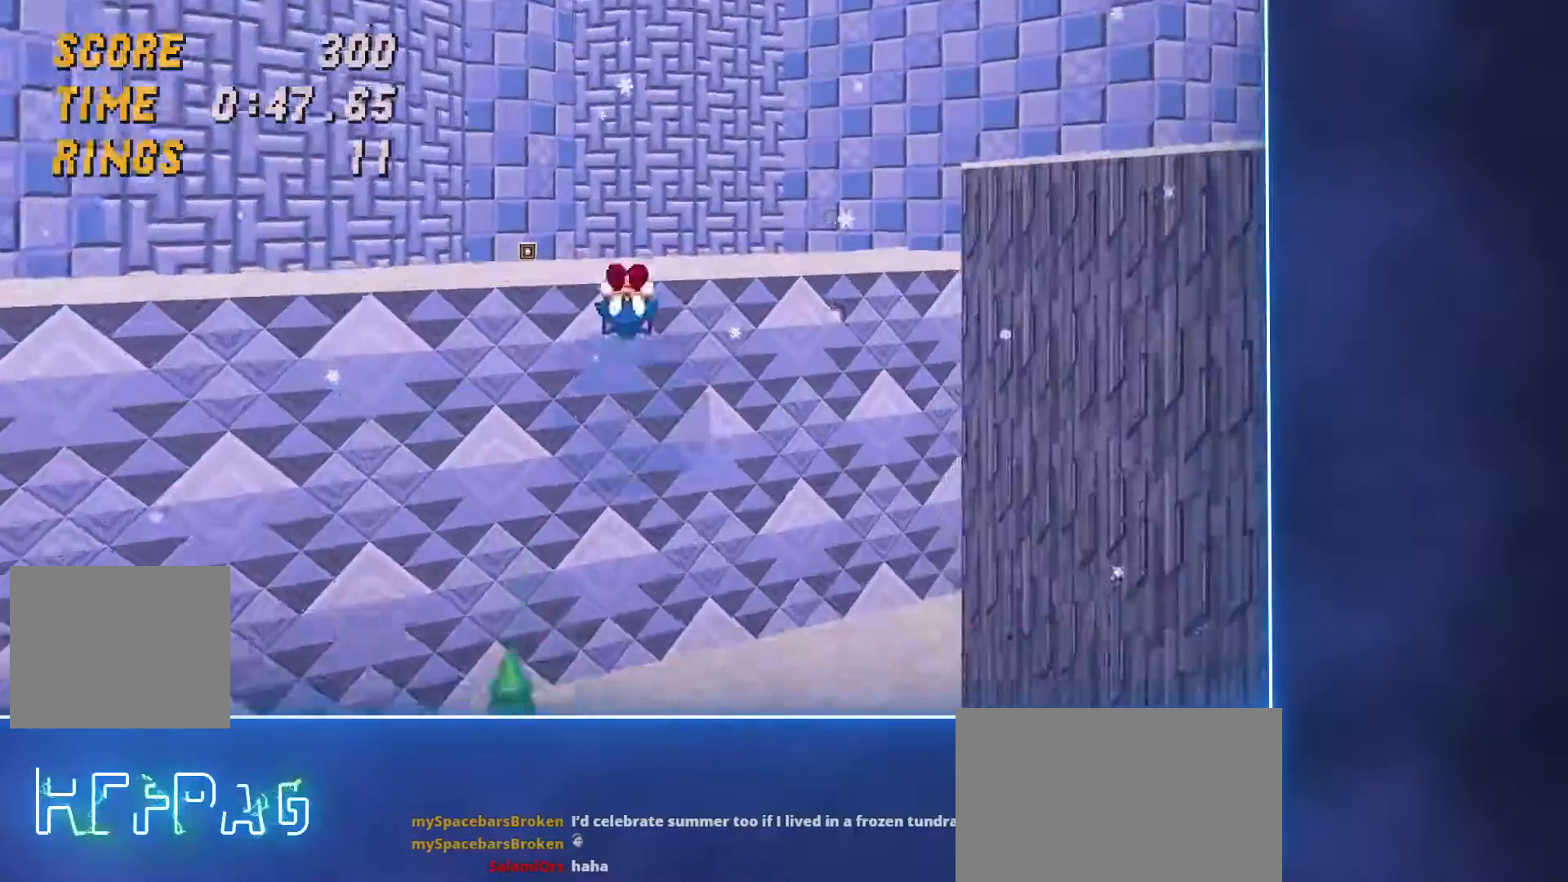
{"keys": ["d", "z"], "mouse": [], "events": [[17, "d", "down"], [50, "space", "up"], [400, "space", "down"], [483, "space", "up"]]}
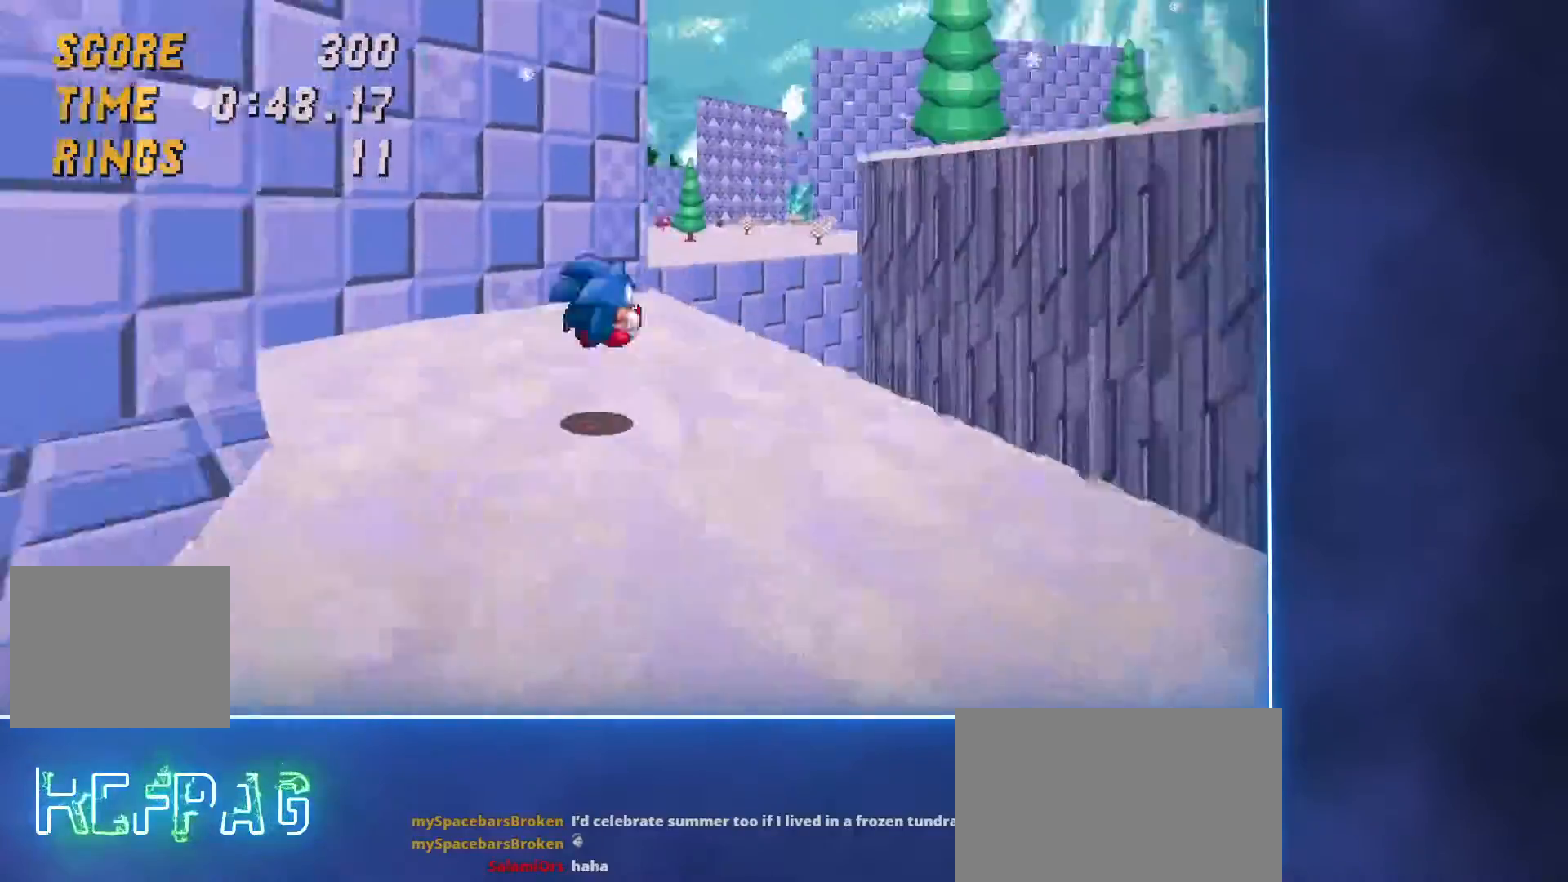
{"keys": ["z"], "mouse": [], "events": [[33, "space", "down"], [83, "d", "up"], [133, "space", "up"], [183, "q", "down"], [267, "q", "up"]]}